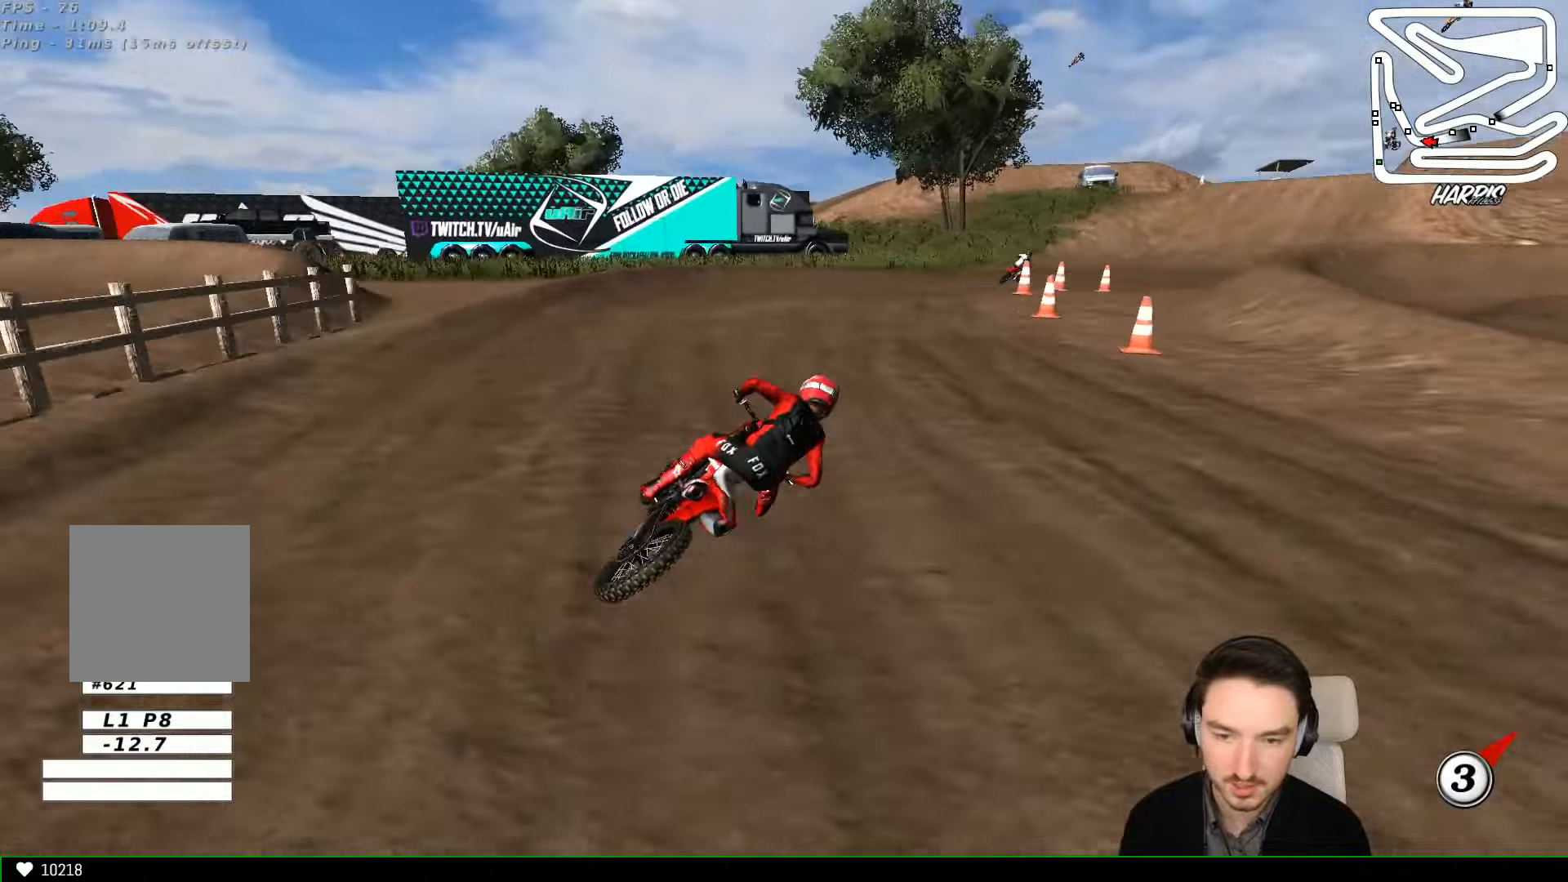
Gameplay with a controller (Xbox layout); each line is a JSON object with the inputs held at the frame after it. "events" lists button and stick changes between this image and that frame as [ms after this image, input, new state], when the widget could be followed in between. Not read: L1 L3 R3 right_stick.
{"buttons": [], "left_stick": "left", "events": [[100, "left_stick", "left"], [233, "left_stick", "center"], [333, "left_stick", "left"]]}
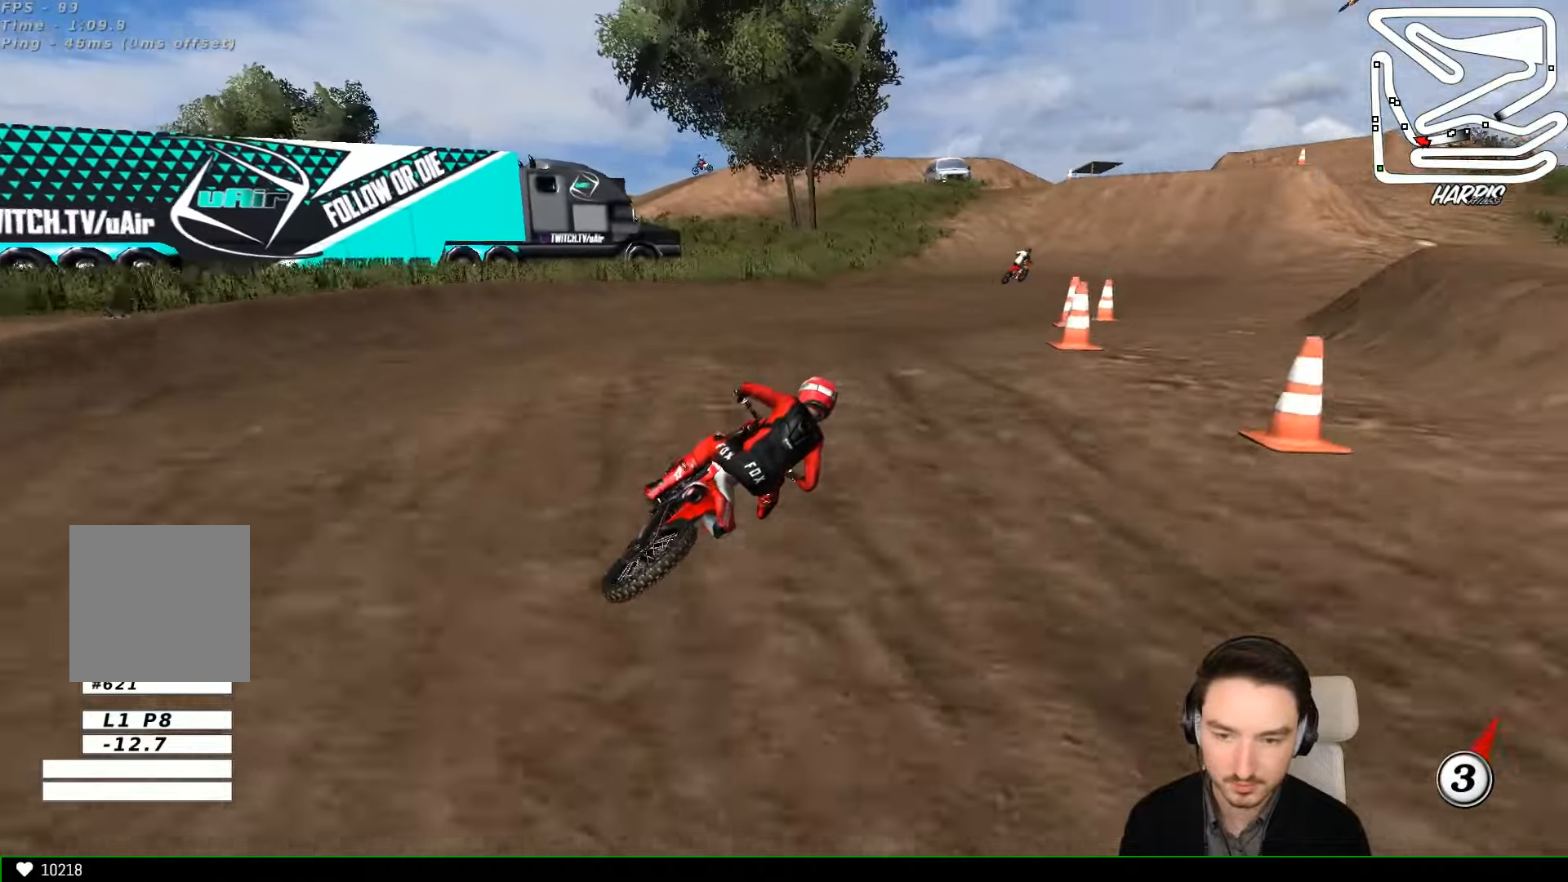
{"buttons": [], "left_stick": "center", "events": [[200, "left_stick", "center"], [300, "R2", "down"], [433, "R2", "up"]]}
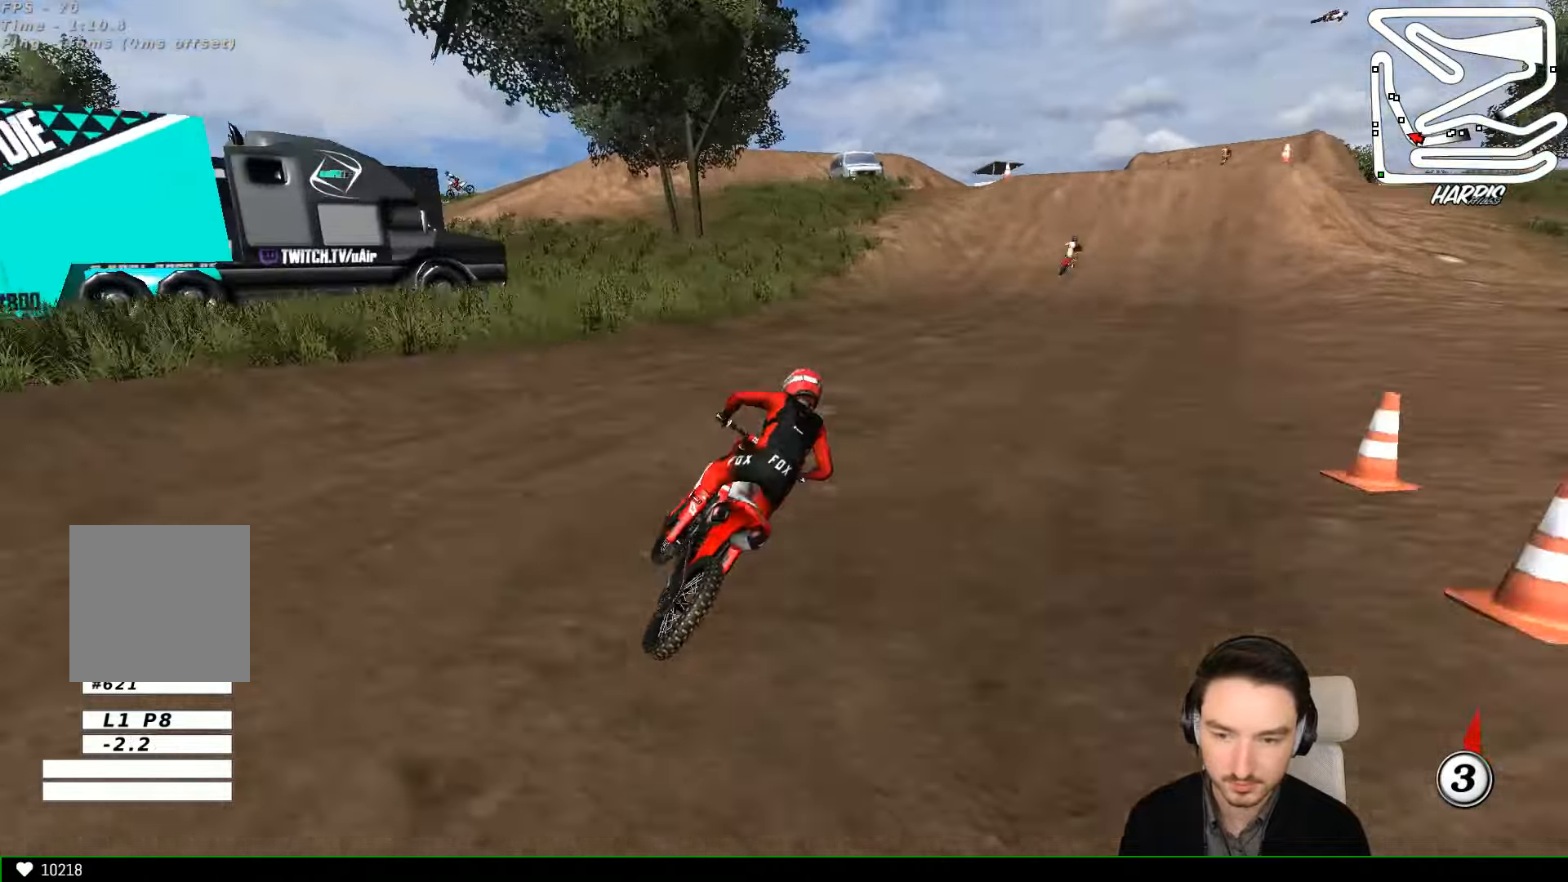
{"buttons": ["R2"], "left_stick": "center", "events": [[33, "R2", "down"]]}
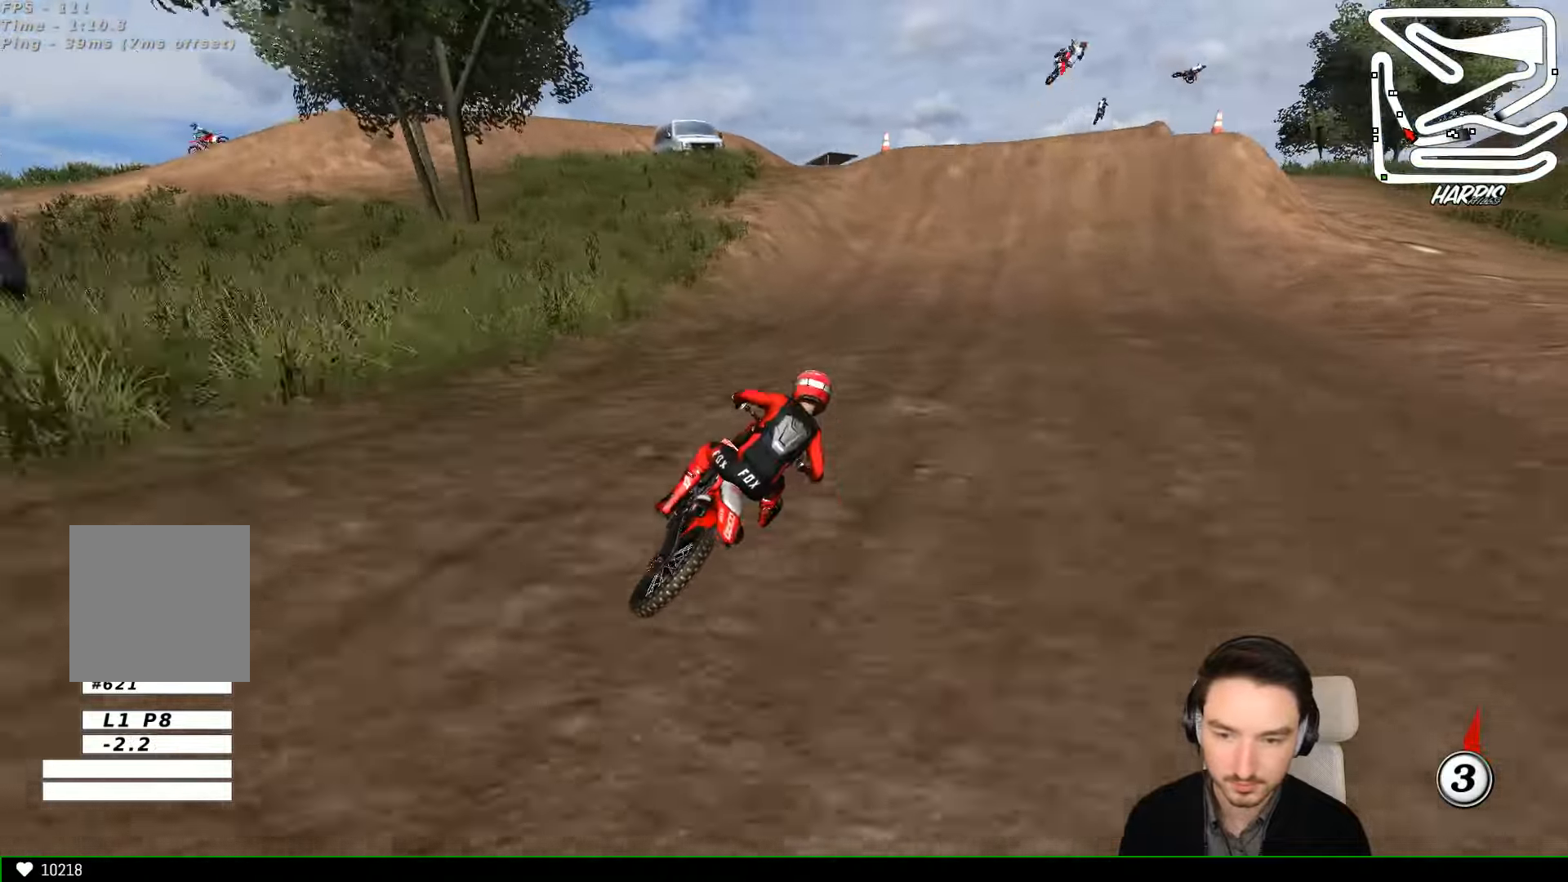
{"buttons": ["R2"], "left_stick": "center"}
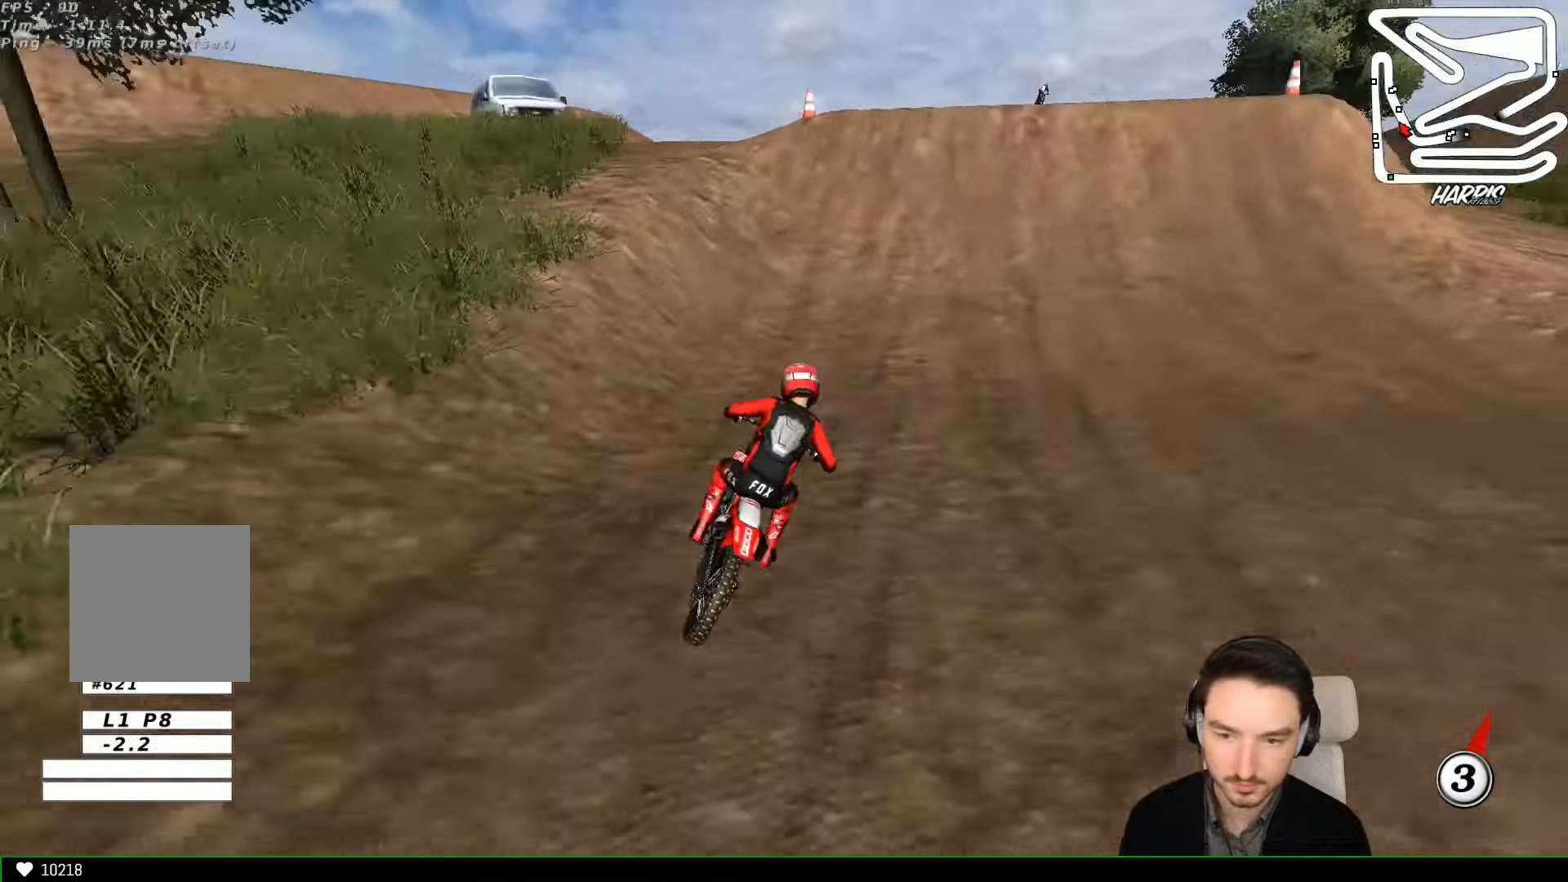
{"buttons": ["R2"], "left_stick": "right", "events": [[100, "B", "down"], [167, "B", "up"], [300, "left_stick", "left"], [500, "left_stick", "right"]]}
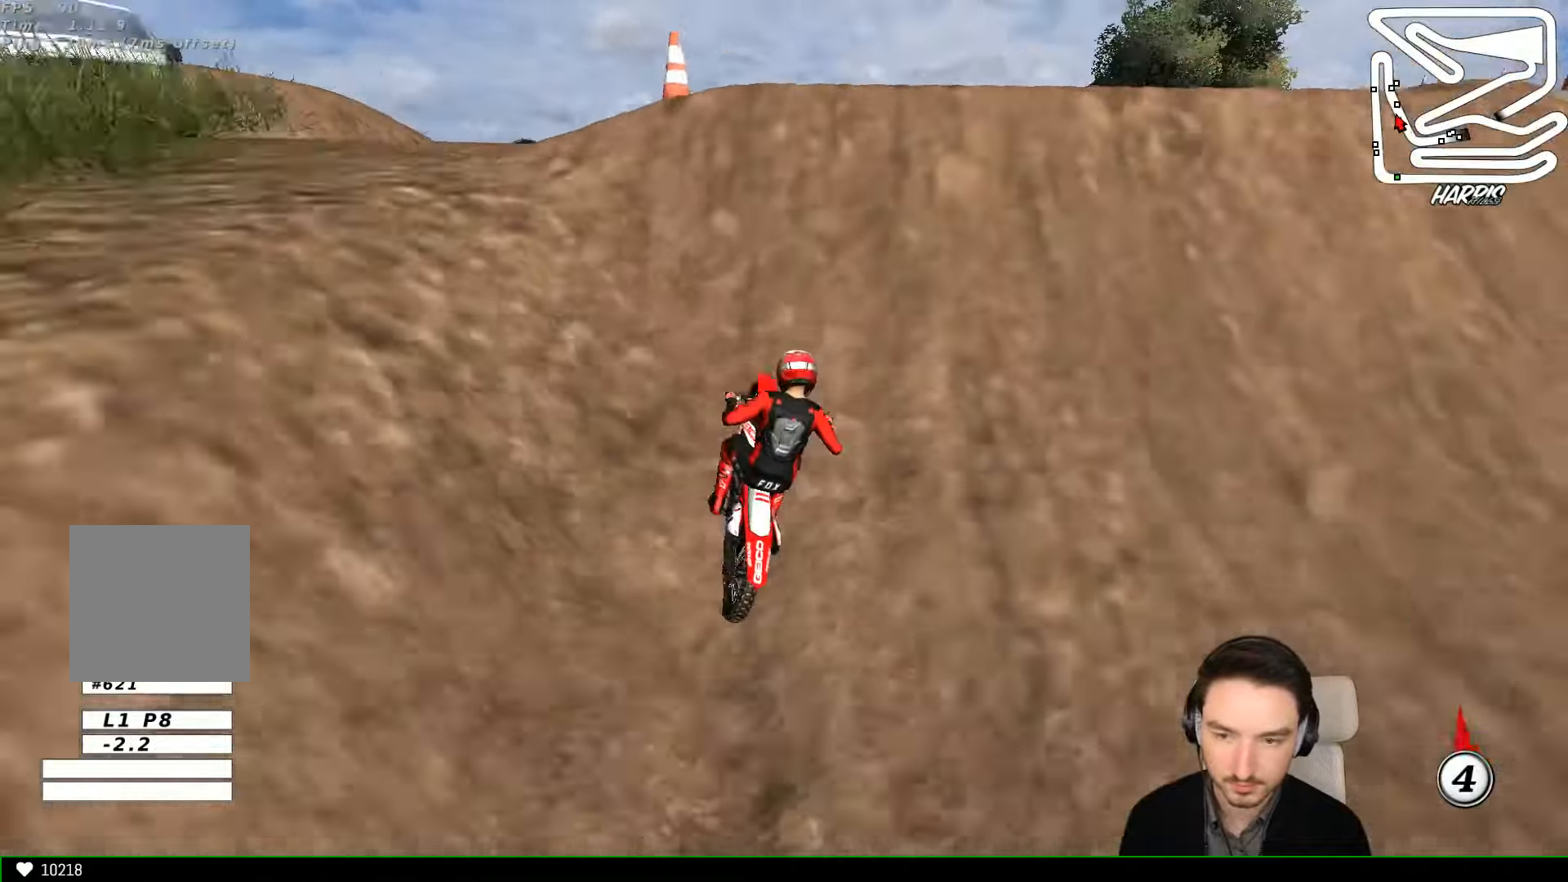
{"buttons": ["R2"], "left_stick": "down-right", "events": [[267, "left_stick", "down-right"]]}
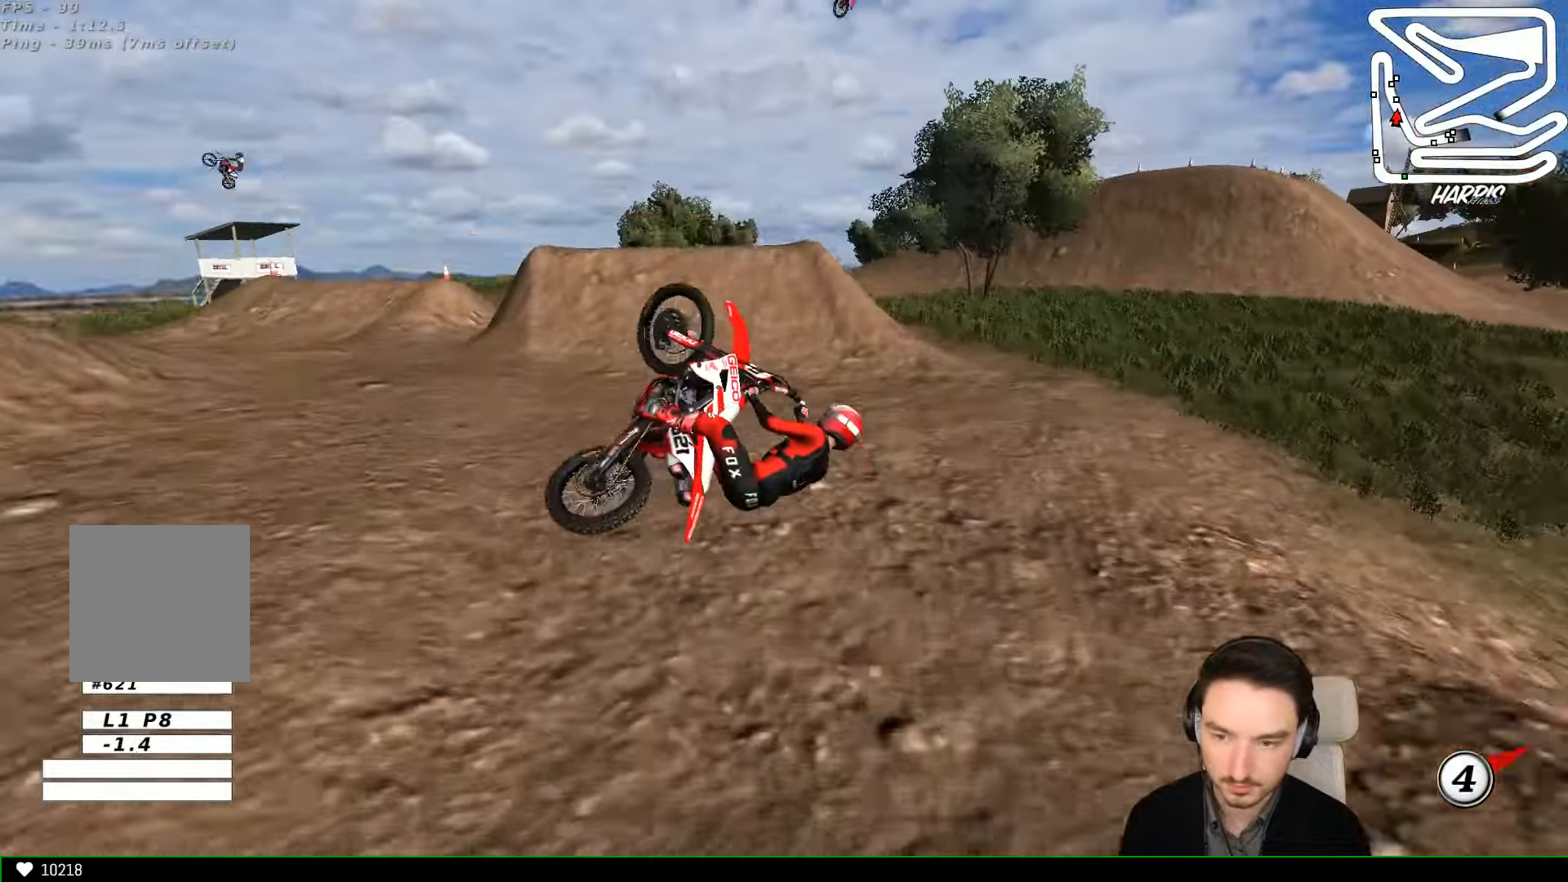
{"buttons": [], "left_stick": "up-right", "events": [[67, "left_stick", "down"], [133, "R2", "up"], [200, "left_stick", "left"], [300, "A", "down"], [367, "left_stick", "up"], [433, "A", "up"], [500, "left_stick", "up-right"]]}
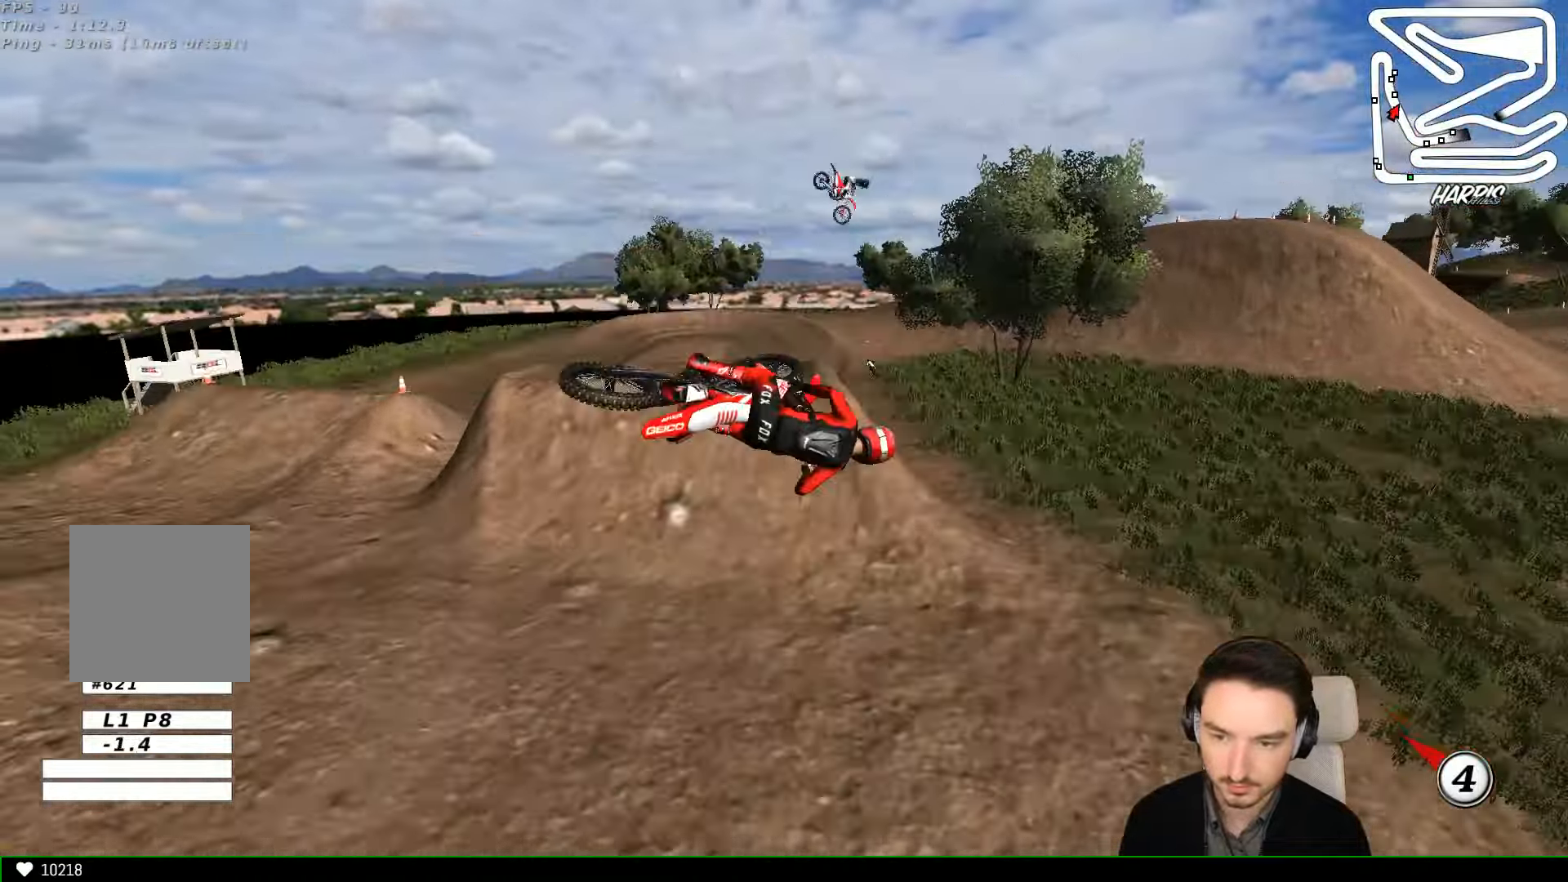
{"buttons": [], "left_stick": "up-right", "events": []}
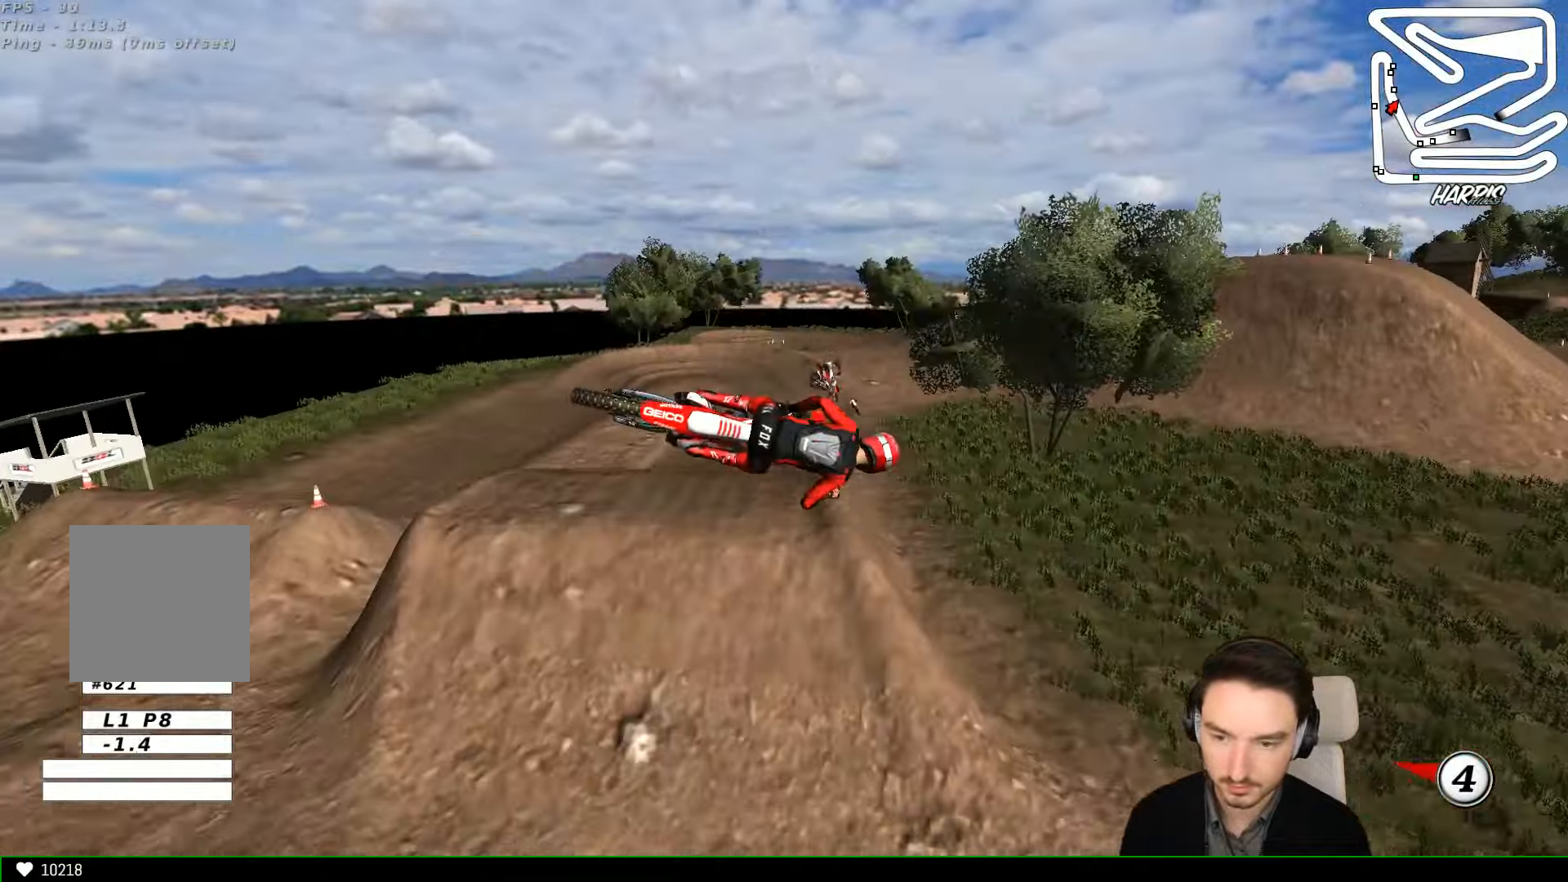
{"buttons": ["A"], "left_stick": "up-left", "events": [[167, "A", "down"], [233, "left_stick", "up-left"]]}
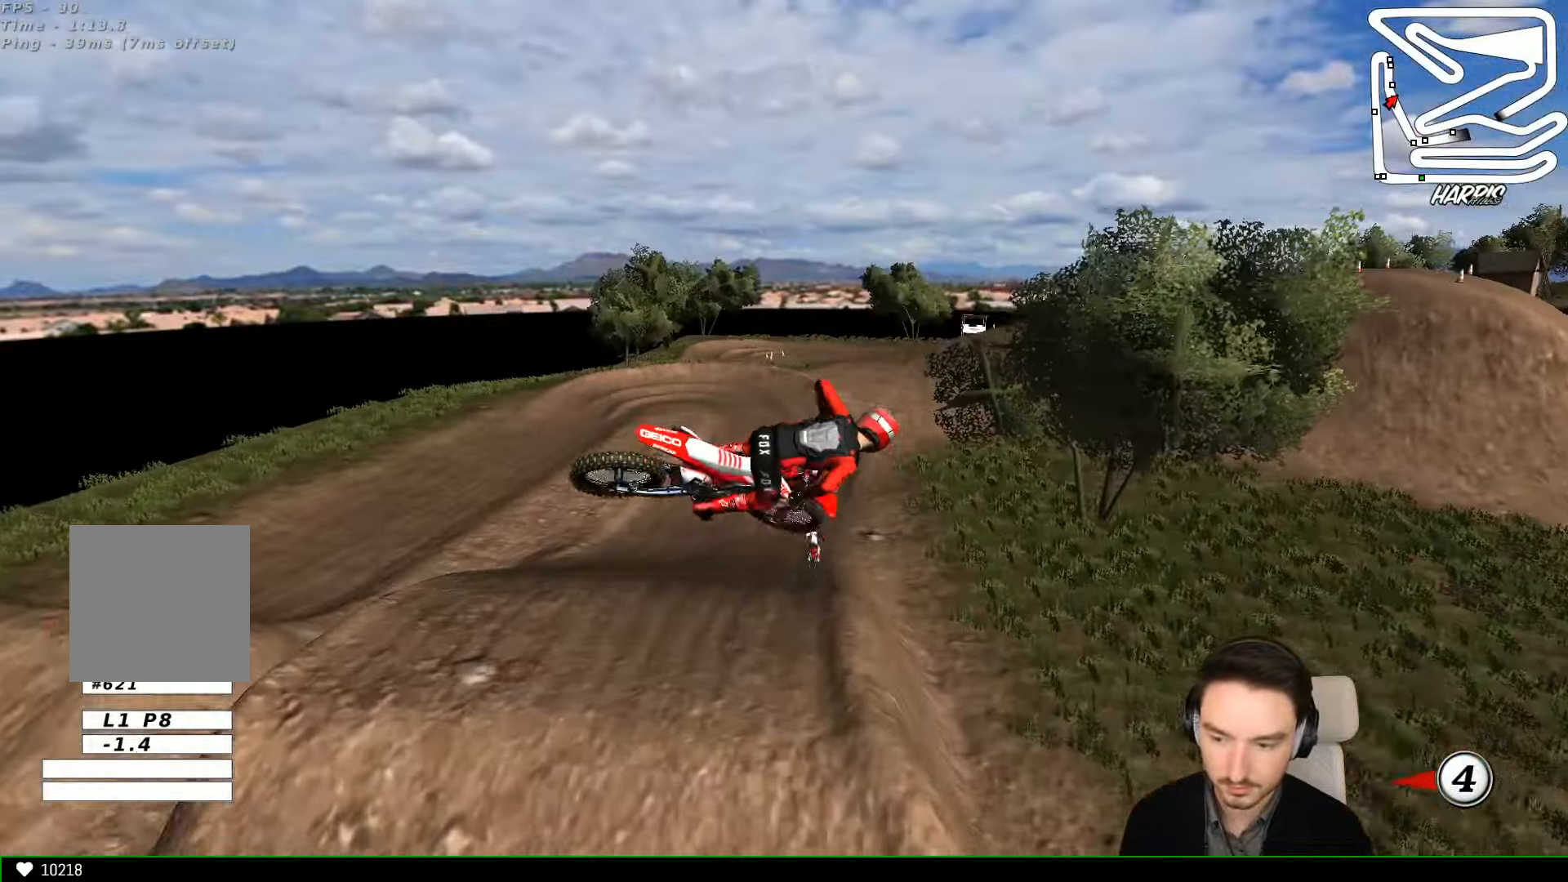
{"buttons": ["A"], "left_stick": "up-right", "events": [[167, "left_stick", "up"], [500, "left_stick", "up-right"]]}
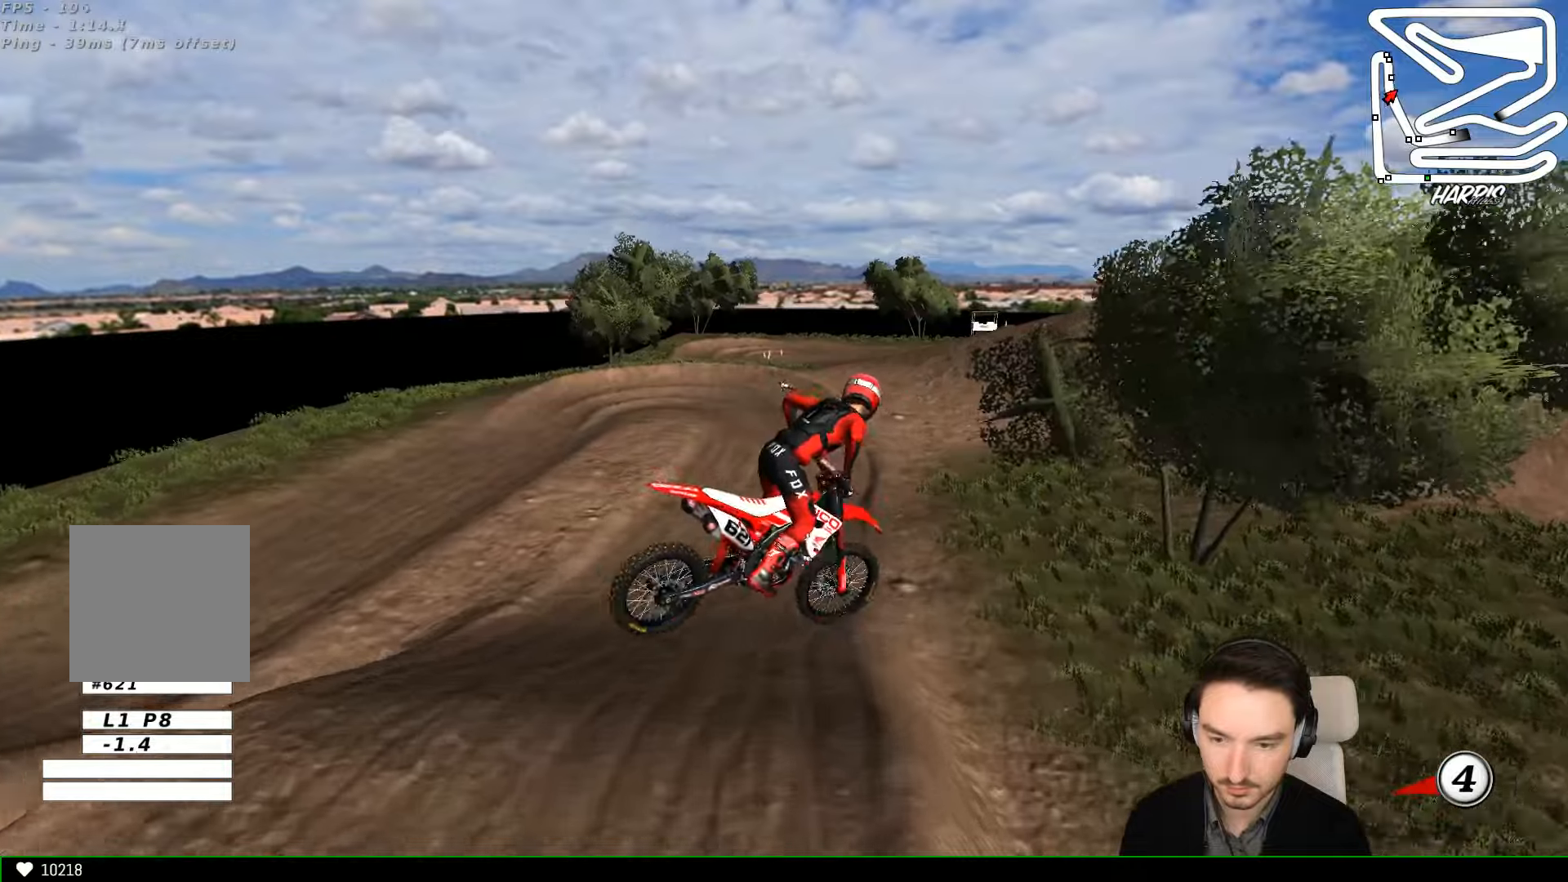
{"buttons": ["R2"], "left_stick": "center", "events": [[66, "A", "up"], [466, "R2", "down"], [500, "left_stick", "center"]]}
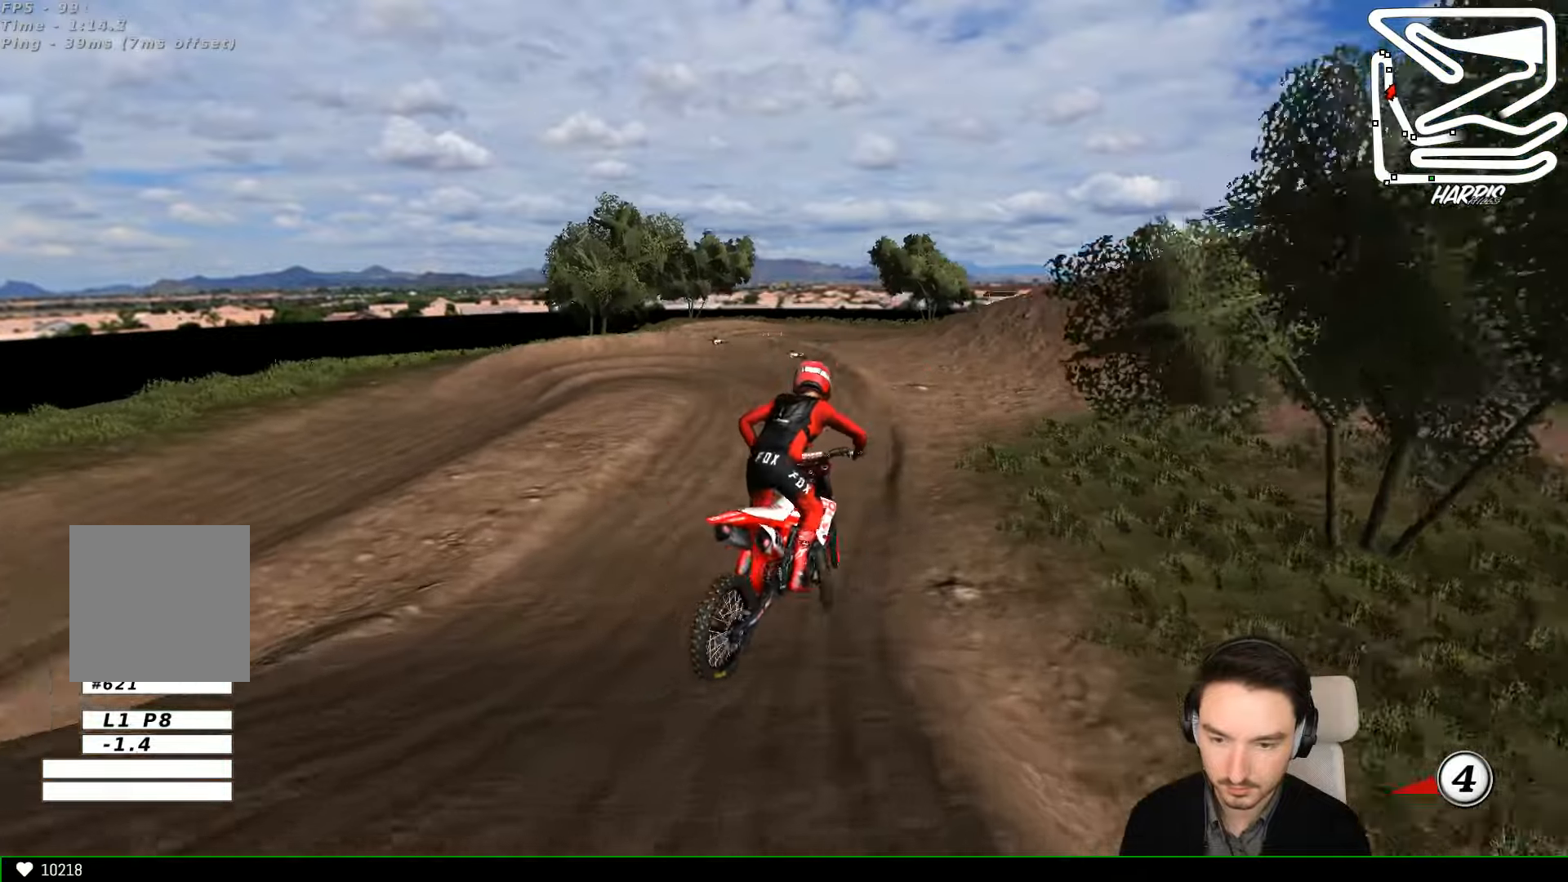
{"buttons": ["R2"], "left_stick": "right", "events": [[300, "left_stick", "right"]]}
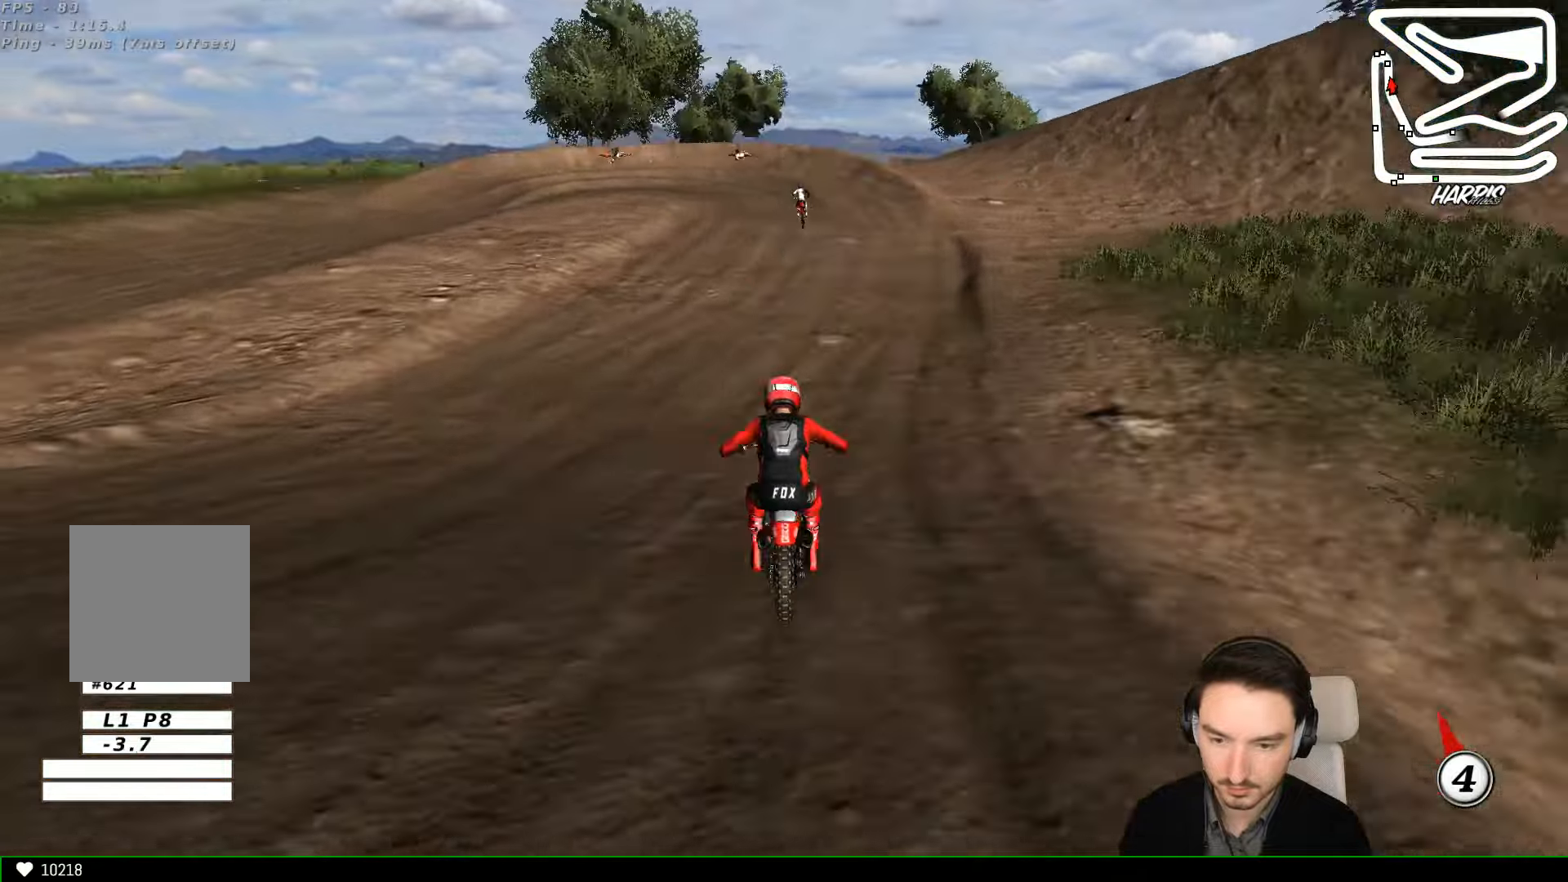
{"buttons": ["R2"], "left_stick": "left", "events": [[233, "left_stick", "center"], [333, "left_stick", "left"]]}
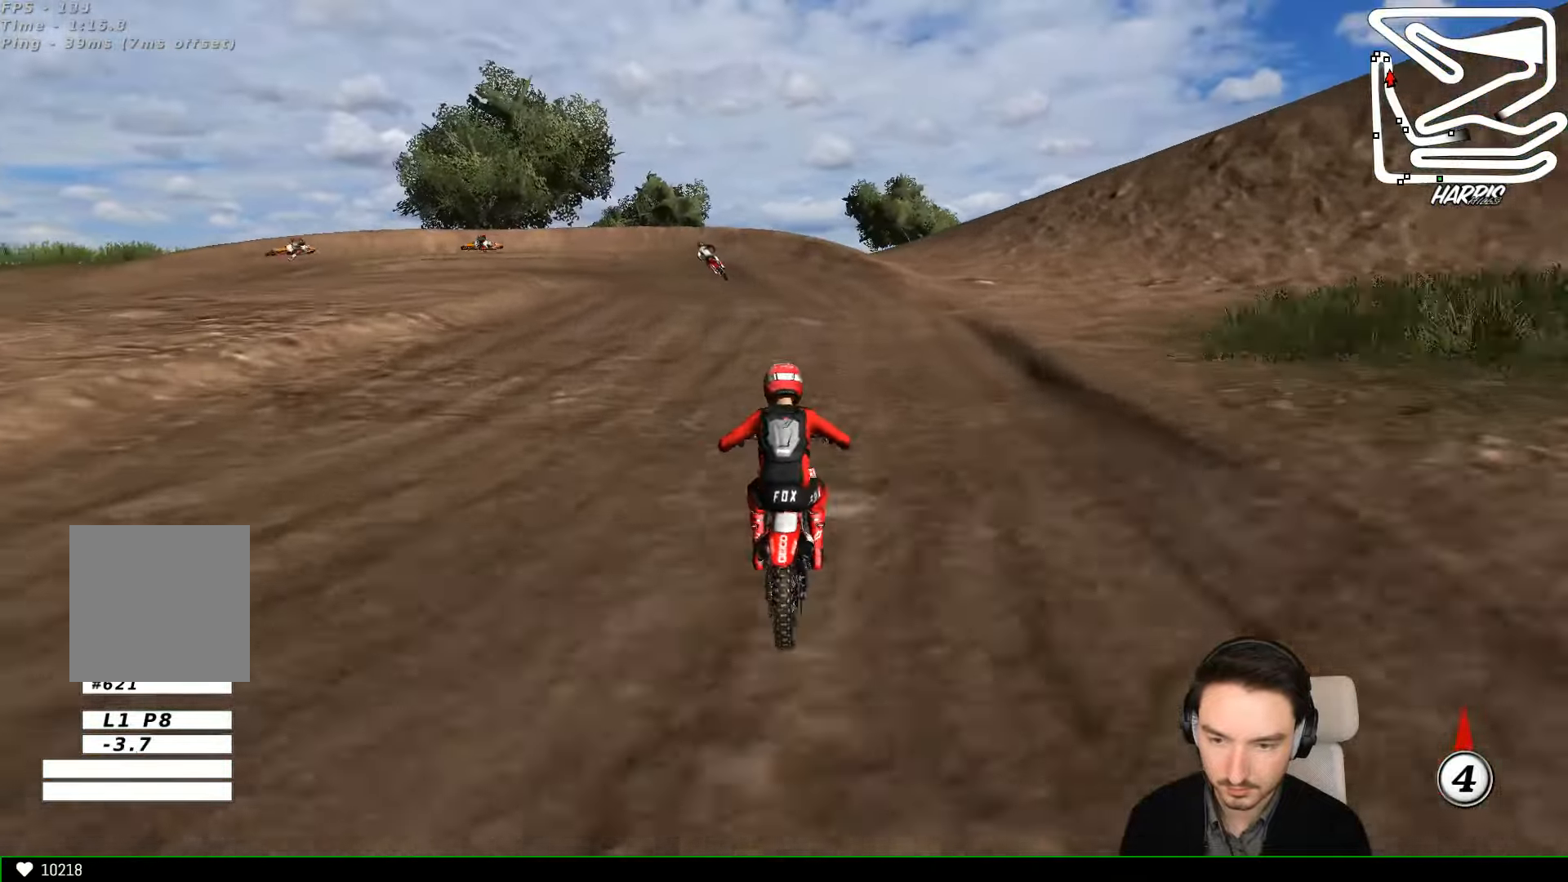
{"buttons": [], "left_stick": "down-left", "events": [[100, "left_stick", "down-left"], [133, "R2", "up"], [333, "X", "down"], [433, "X", "up"]]}
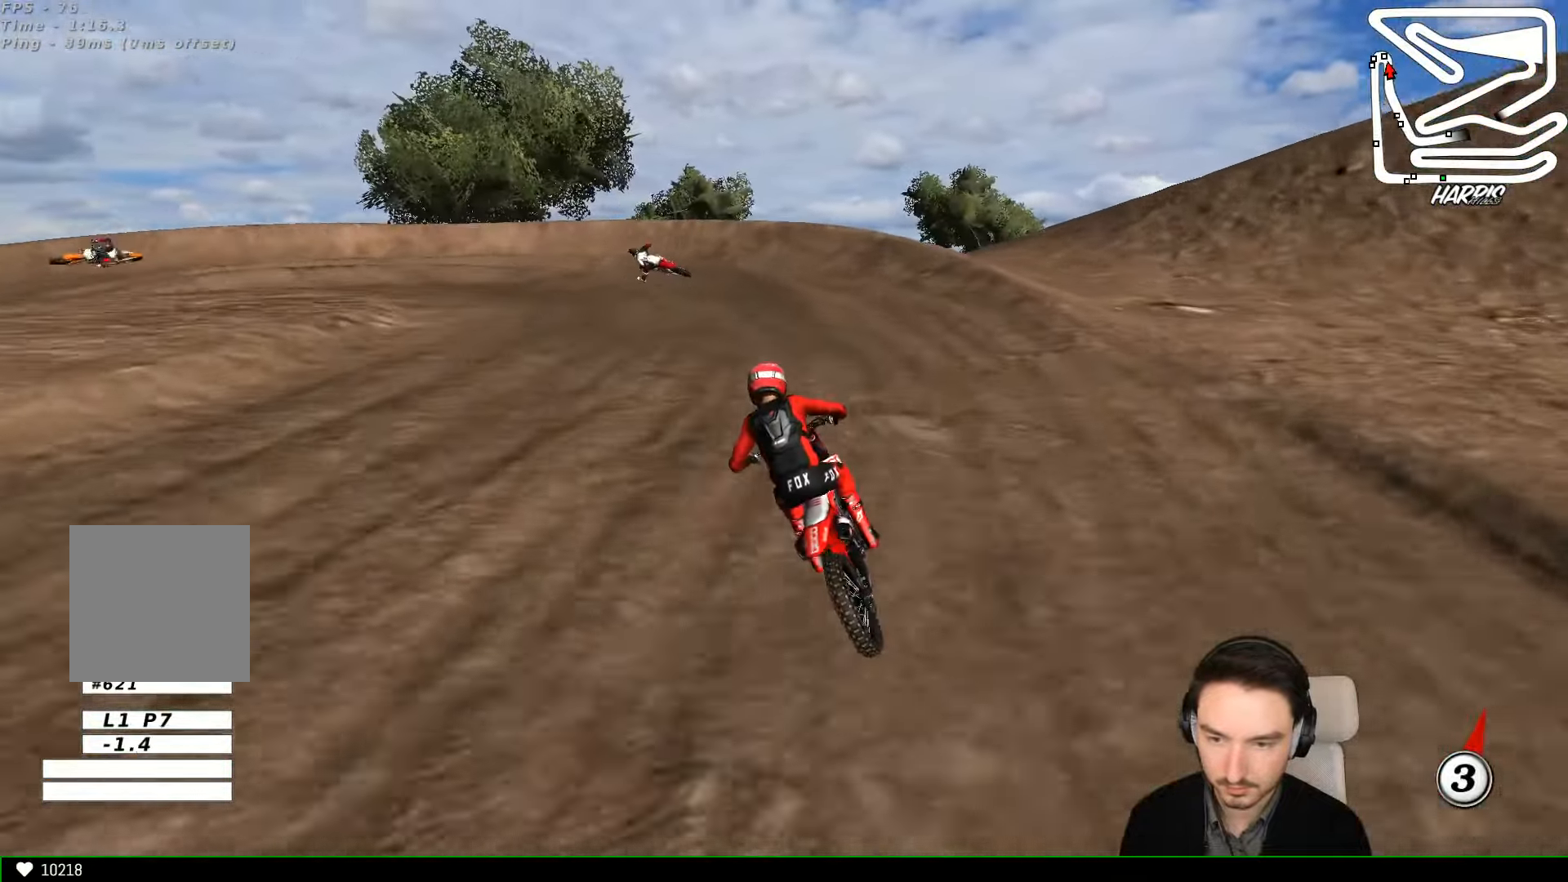
{"buttons": [], "left_stick": "left", "events": [[66, "left_stick", "center"], [266, "X", "down"], [366, "X", "up"], [366, "left_stick", "left"]]}
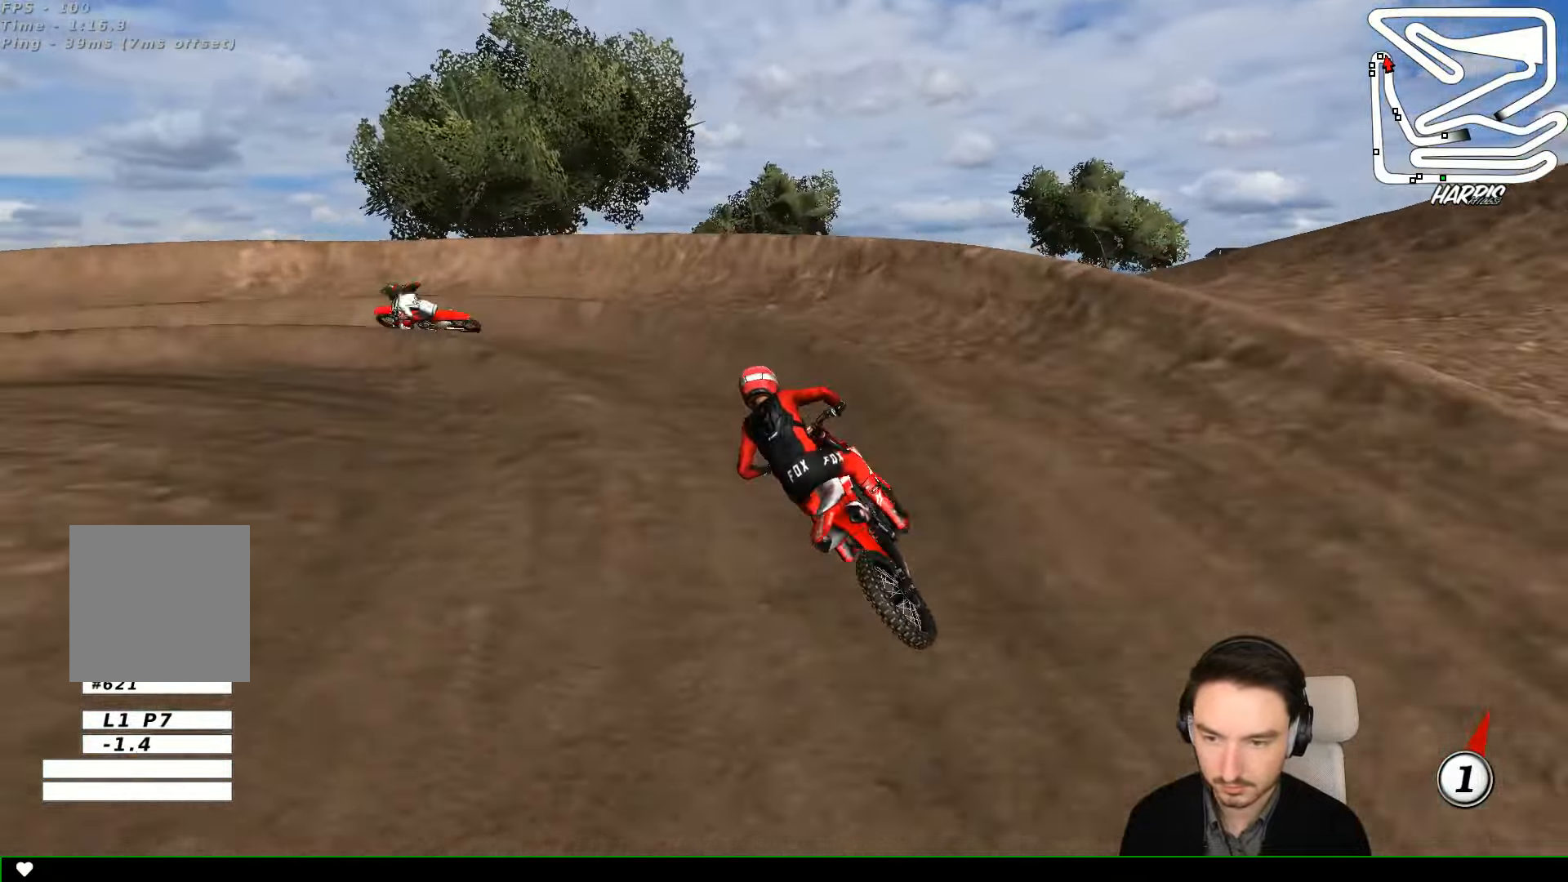
{"buttons": [], "left_stick": "down-right", "events": [[33, "L2", "down"], [33, "X", "down"], [100, "A", "down"], [233, "X", "up"], [433, "A", "up"], [433, "L2", "up"], [433, "left_stick", "center"], [500, "left_stick", "down-right"]]}
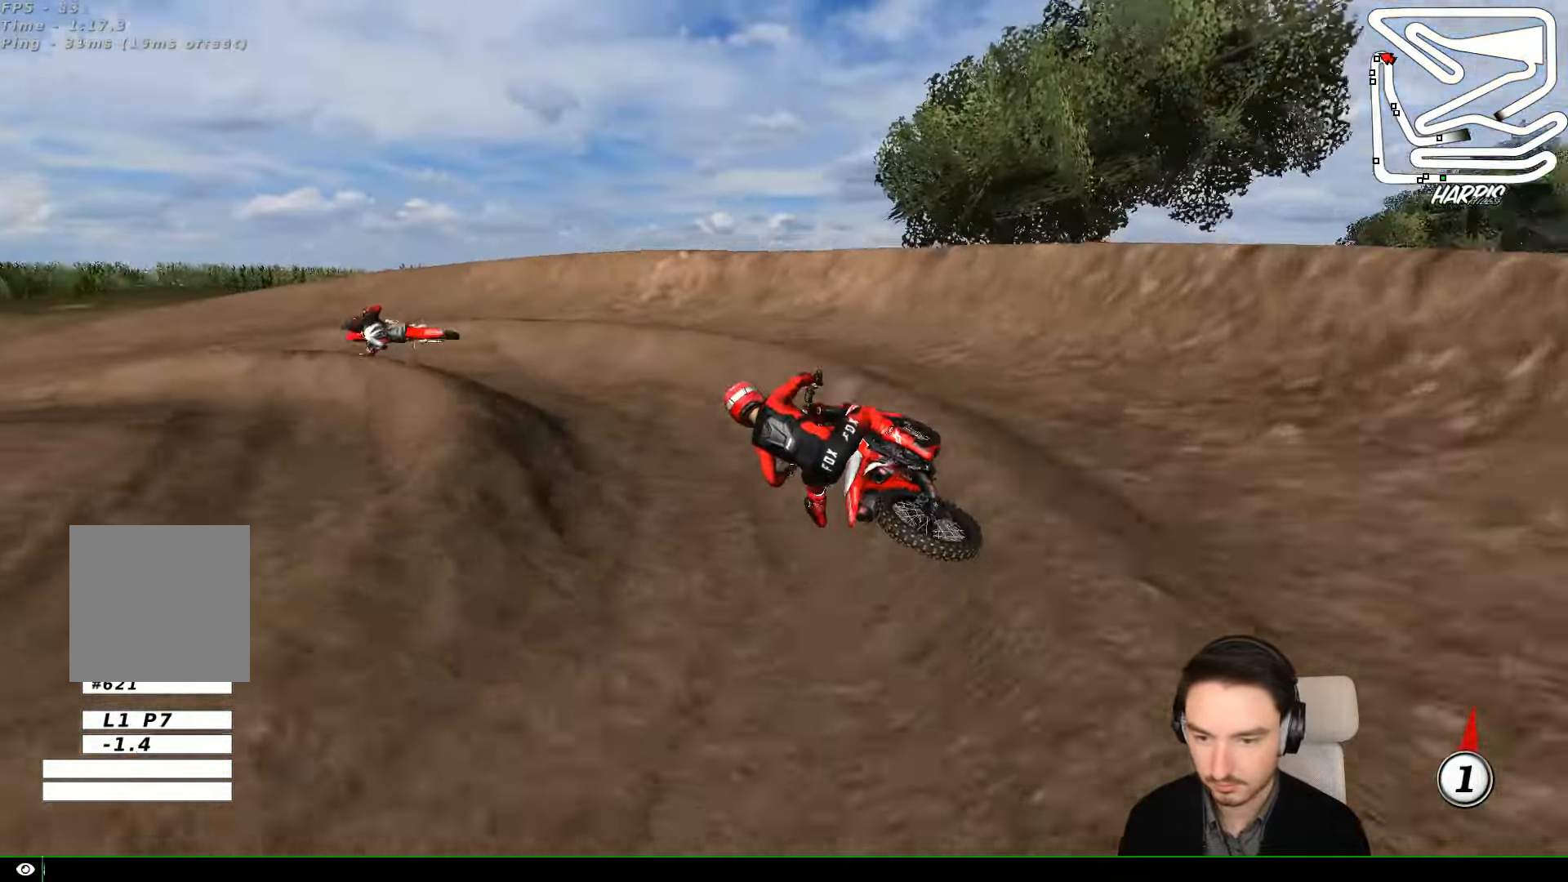
{"buttons": ["R2"], "left_stick": "left", "events": [[133, "R2", "down"], [300, "R2", "up"], [300, "left_stick", "center"], [400, "left_stick", "left"], [500, "R2", "down"]]}
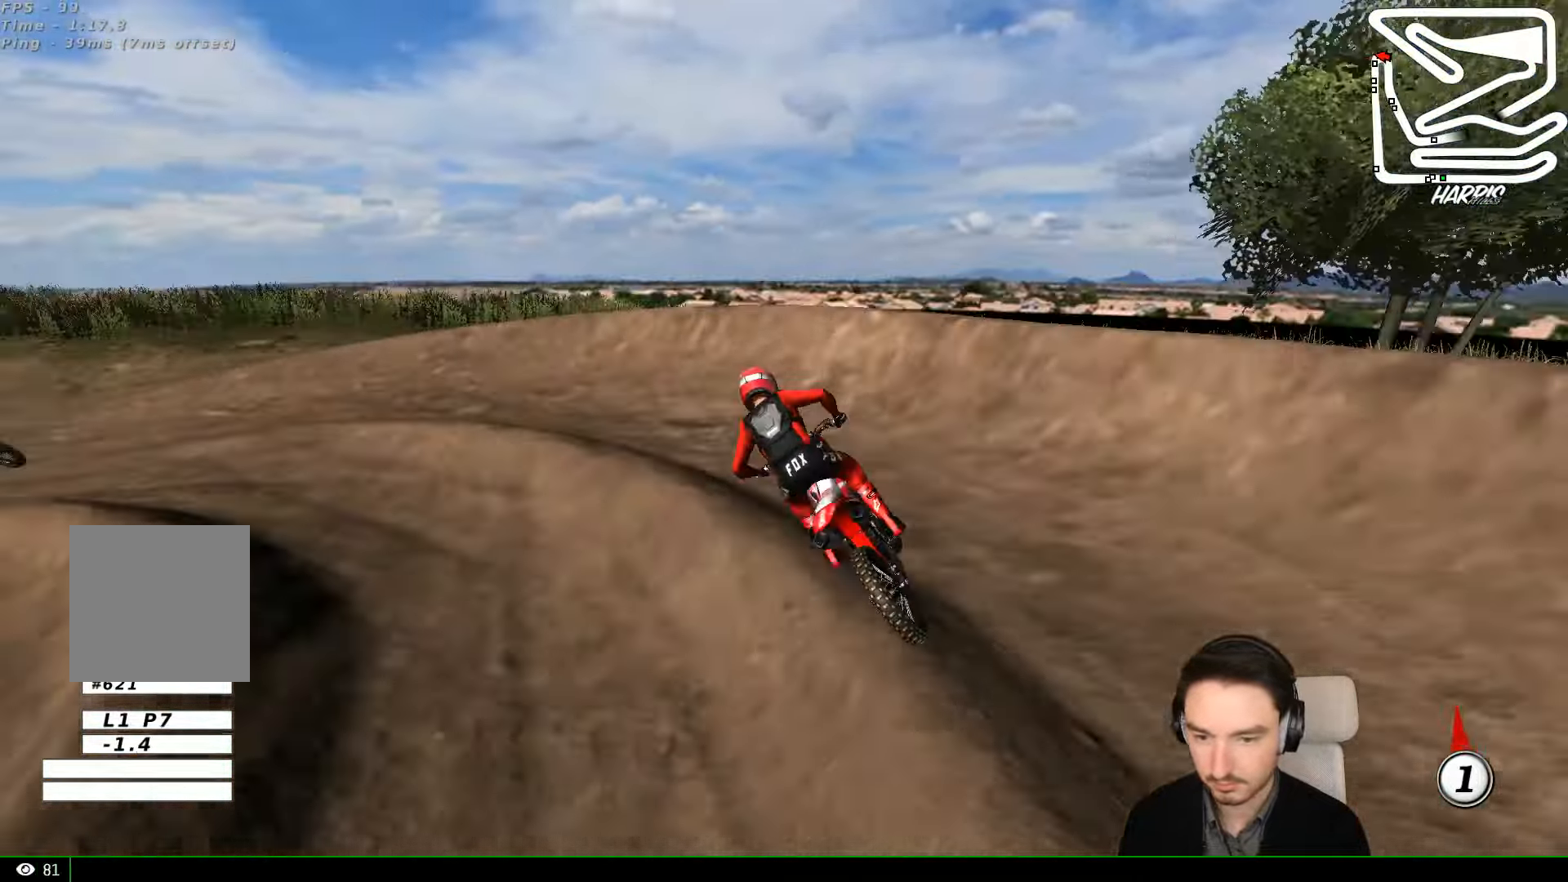
{"buttons": [], "left_stick": "left", "events": [[33, "left_stick", "center"], [100, "R2", "up"], [400, "left_stick", "left"]]}
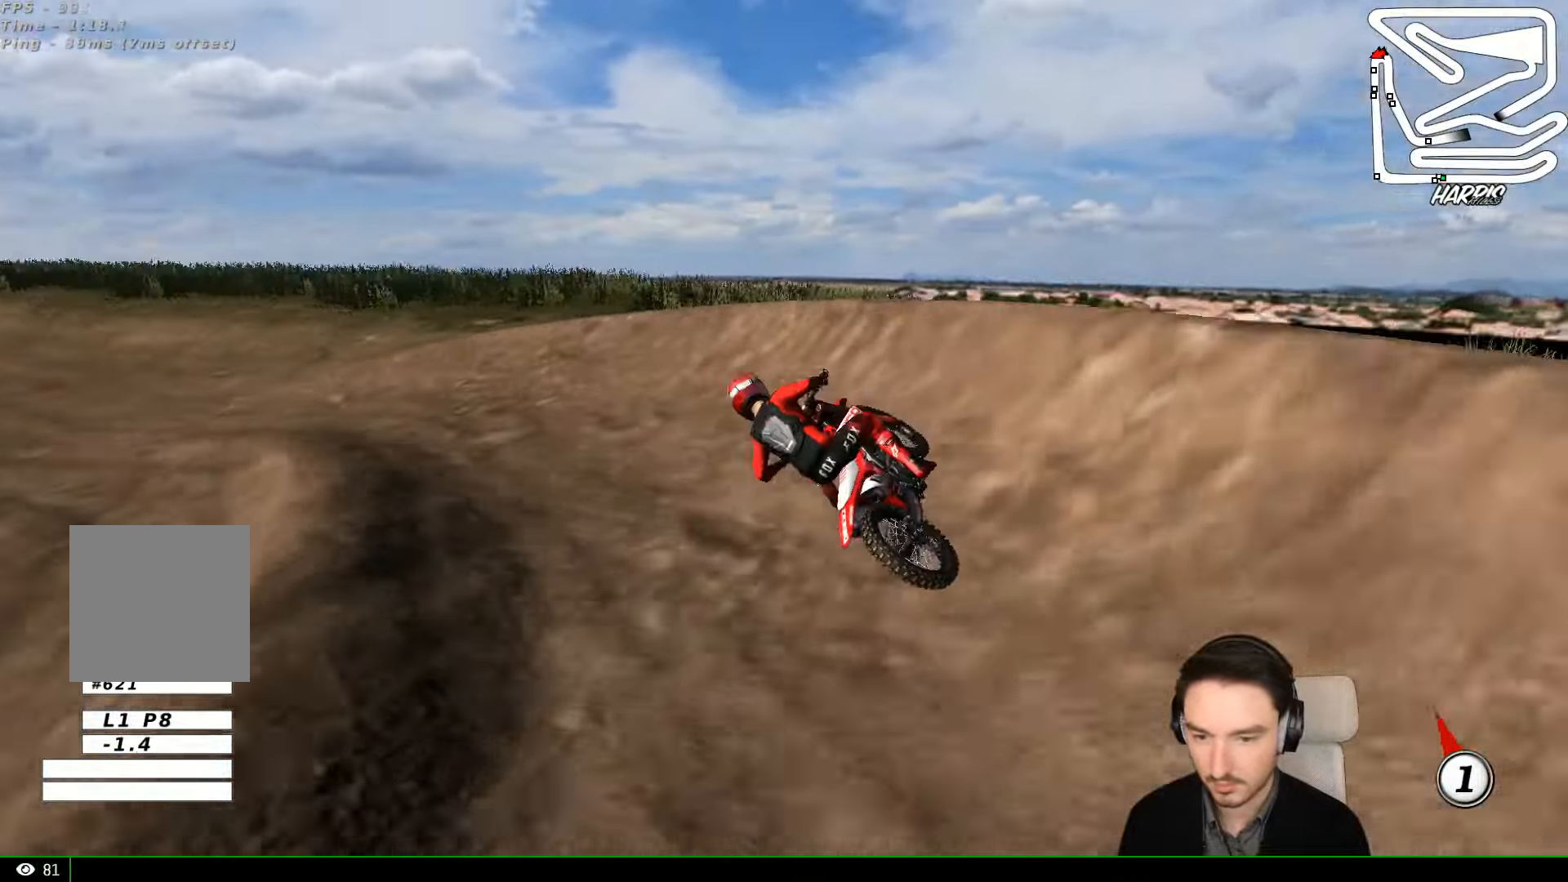
{"buttons": ["R2"], "left_stick": "right", "events": [[300, "R2", "down"], [300, "left_stick", "center"], [500, "left_stick", "right"]]}
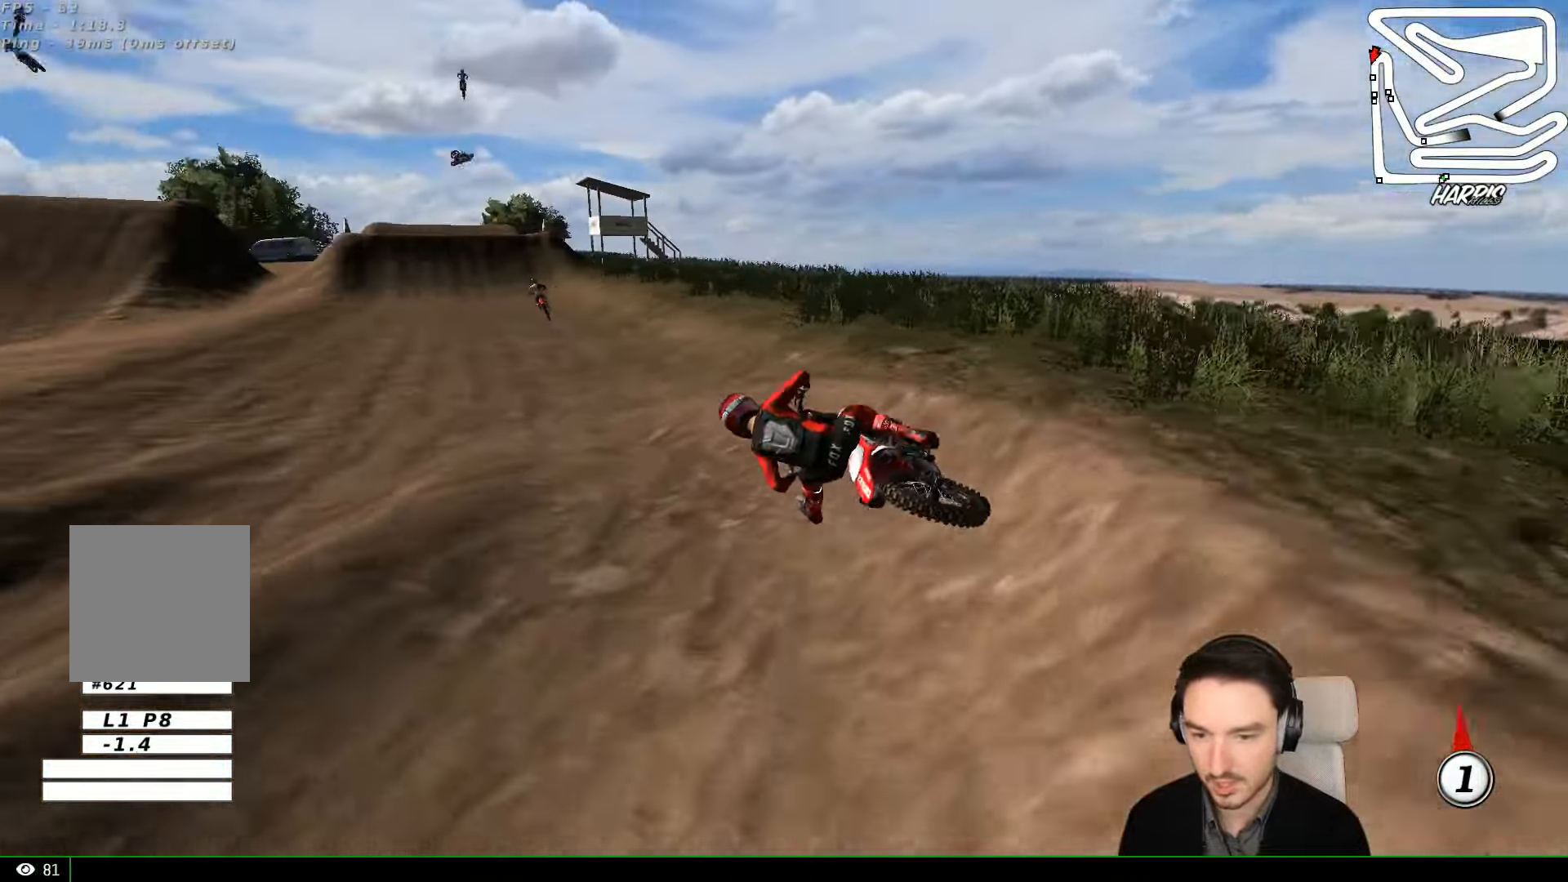
{"buttons": ["B", "R2"], "left_stick": "right", "events": [[200, "left_stick", "center"], [300, "left_stick", "right"], [433, "B", "down"]]}
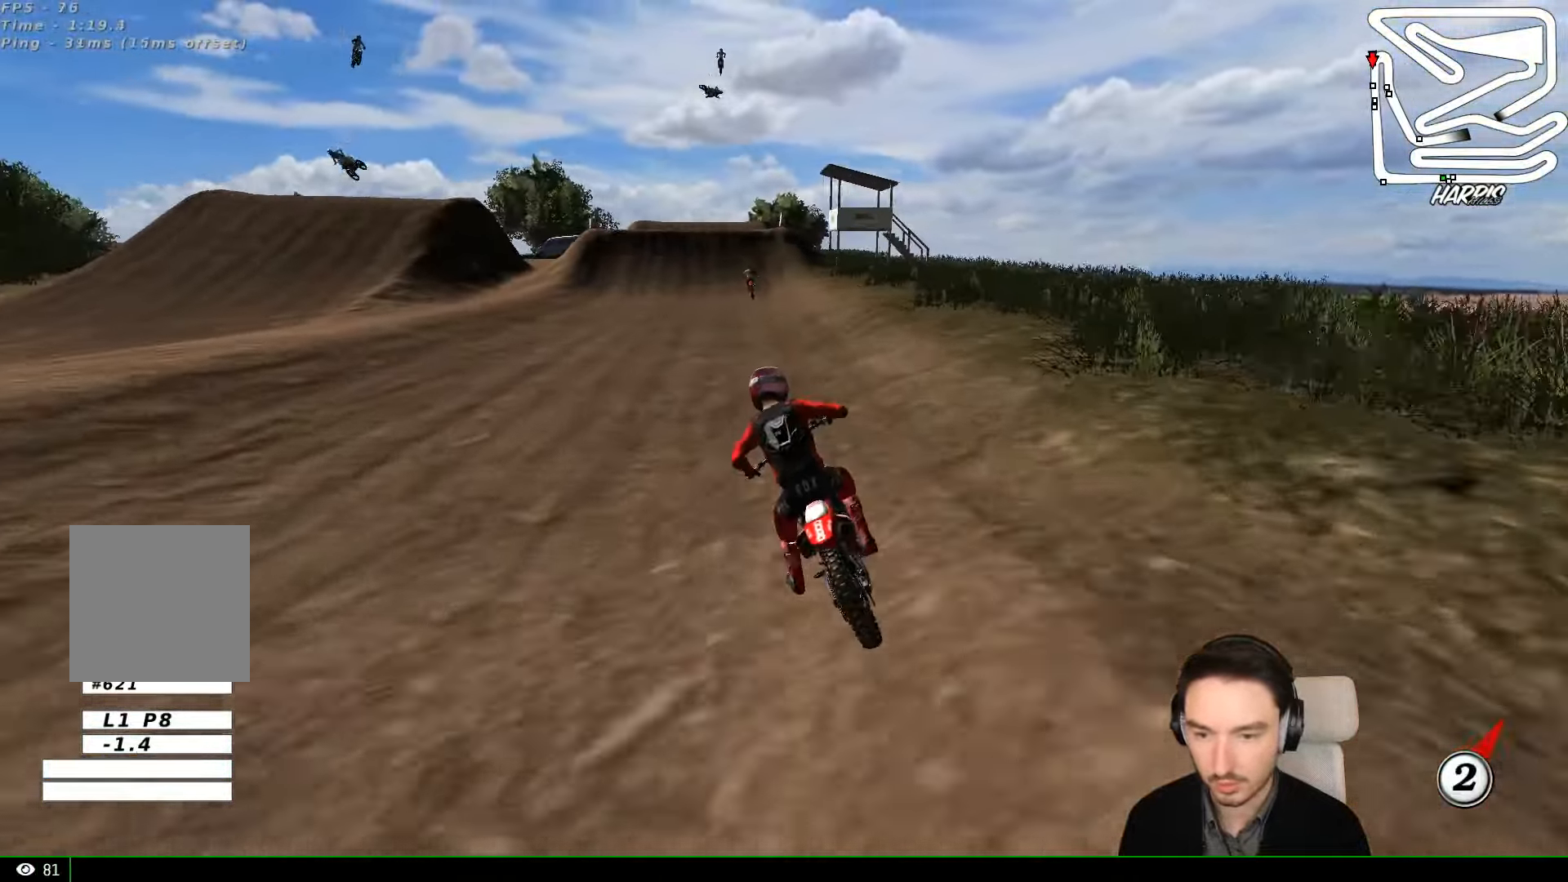
{"buttons": ["R2"], "left_stick": "right", "events": [[33, "B", "up"], [200, "left_stick", "center"], [434, "left_stick", "right"]]}
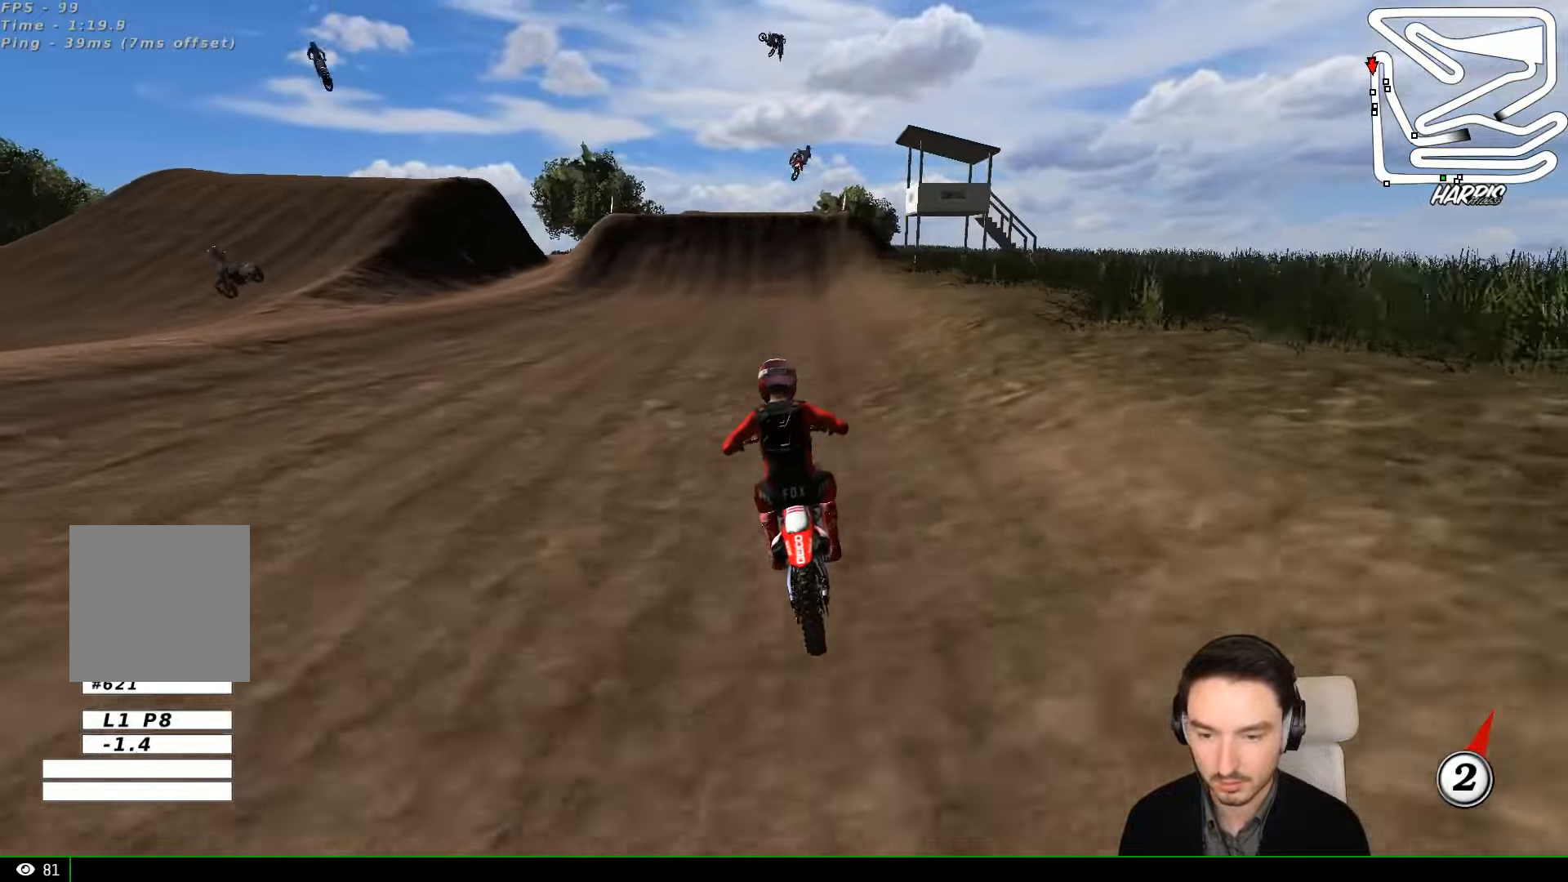
{"buttons": ["R2"], "left_stick": "center", "events": [[100, "B", "down"], [100, "left_stick", "center"], [200, "B", "up"]]}
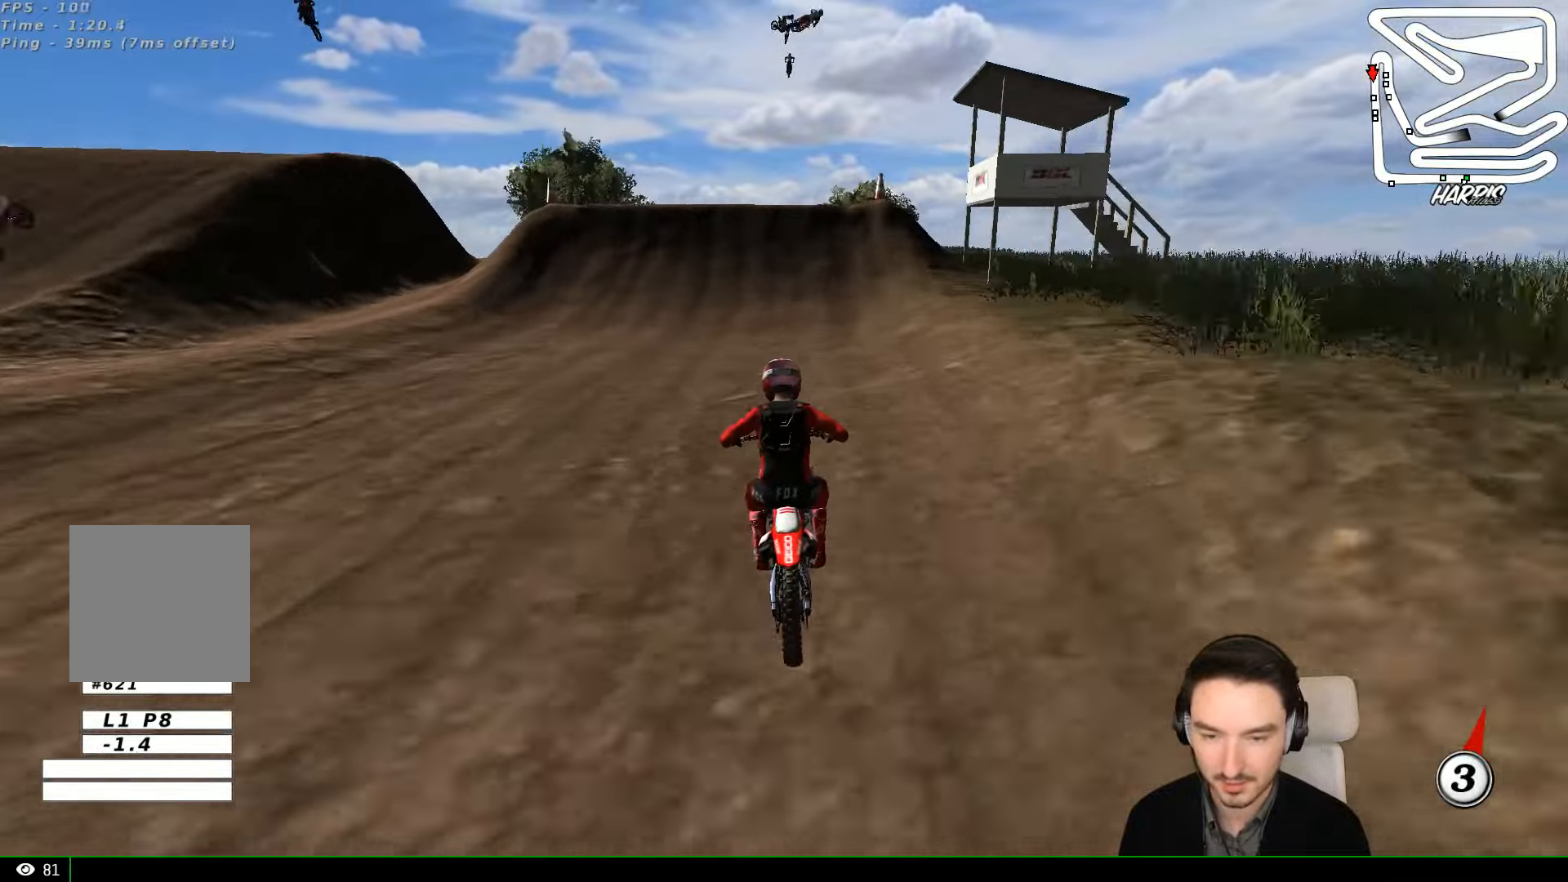
{"buttons": ["R2"], "left_stick": "center", "events": []}
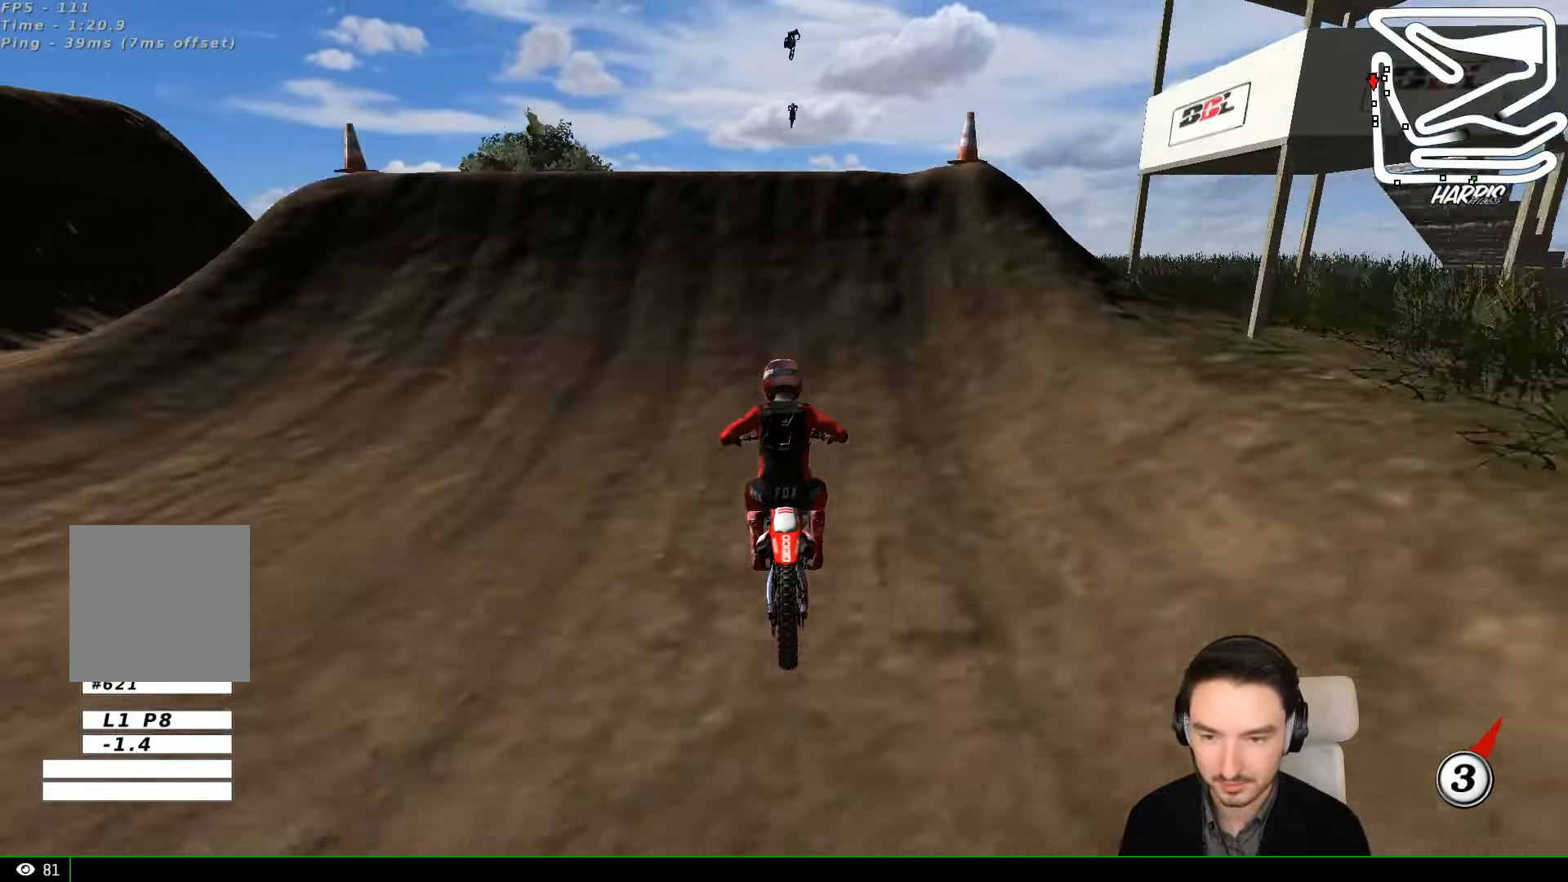
{"buttons": ["R2"], "left_stick": "down", "events": [[467, "left_stick", "down"]]}
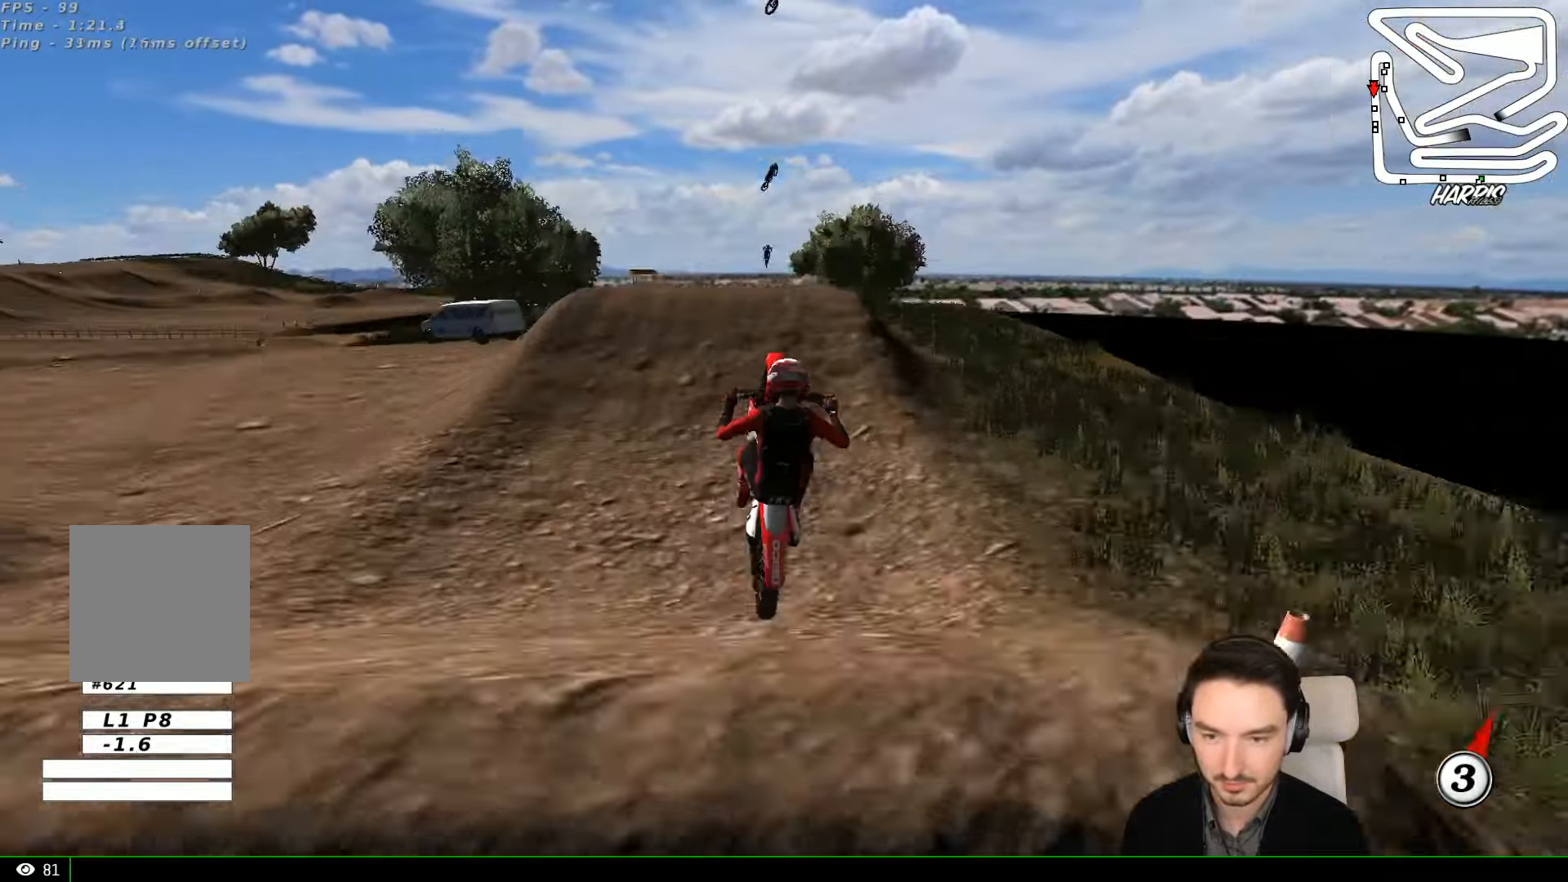
{"buttons": ["R2"], "left_stick": "down", "events": [[67, "R2", "up"], [467, "R2", "down"]]}
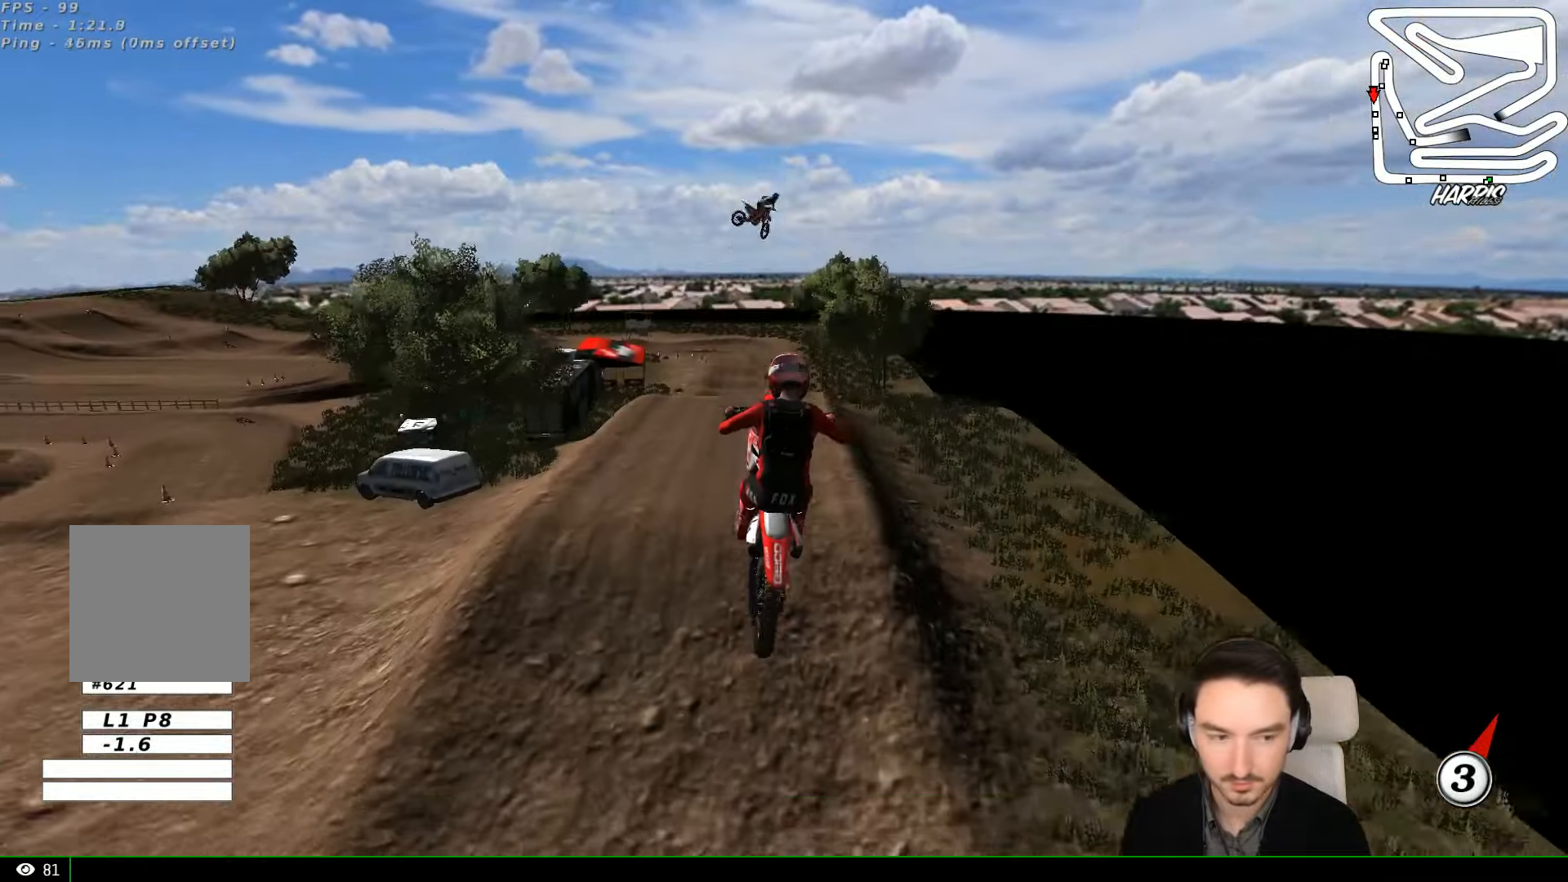
{"buttons": [], "left_stick": "down", "events": [[67, "R2", "up"], [200, "R2", "down"], [267, "R2", "up"], [367, "R2", "down"], [467, "R2", "up"]]}